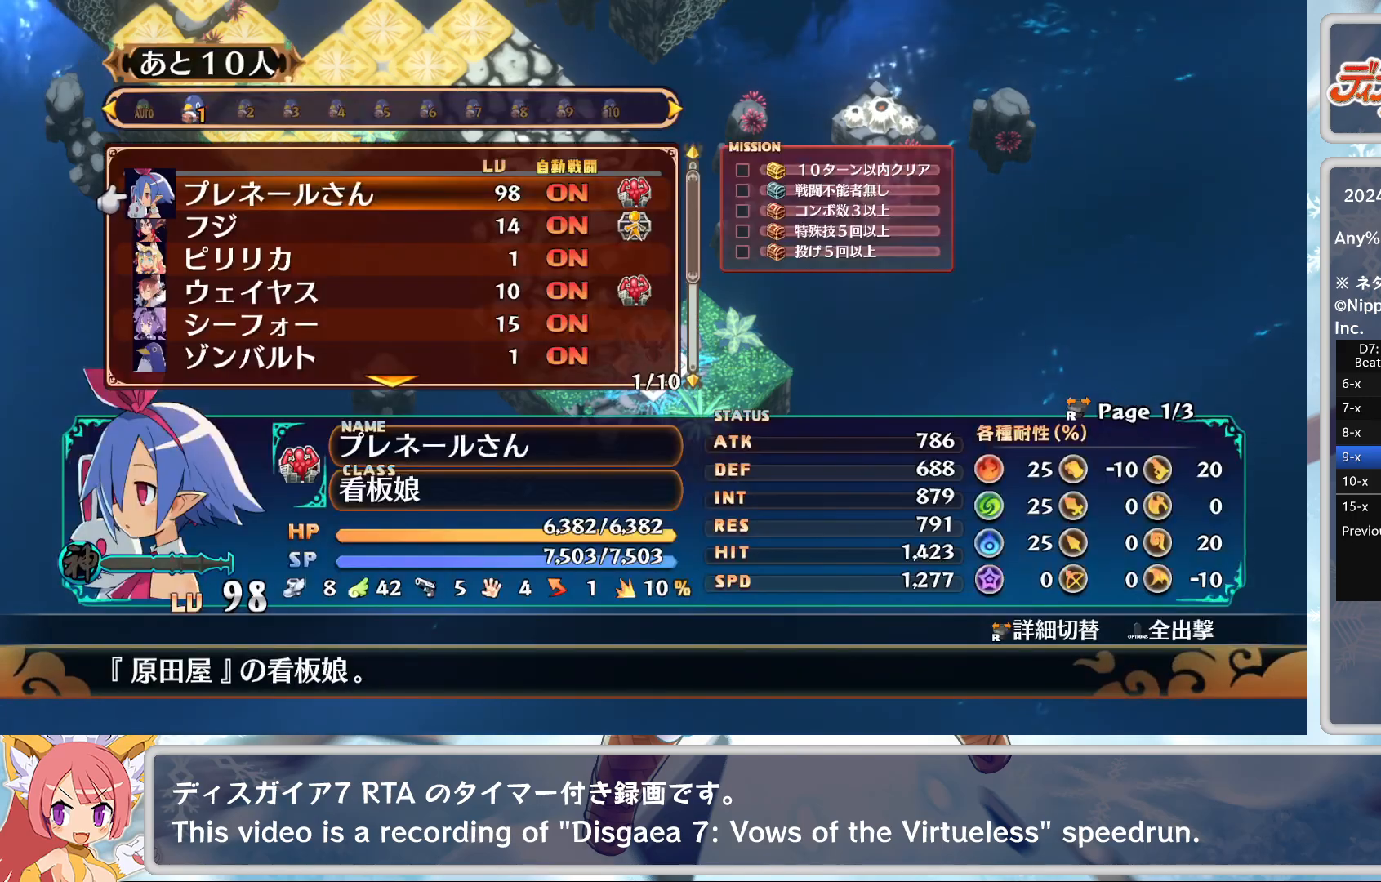
Gameplay with a controller (PlayStation layout); each line is a JSON object with the inputs held at the frame after it. "events" lists button and stick changes between this image and that frame as [ms after this image, input, new state], when the widget could be followed in between. Not read: right_stick.
{"buttons": [], "left_stick": "center", "events": [[133, "TOUCHPAD", "up"]]}
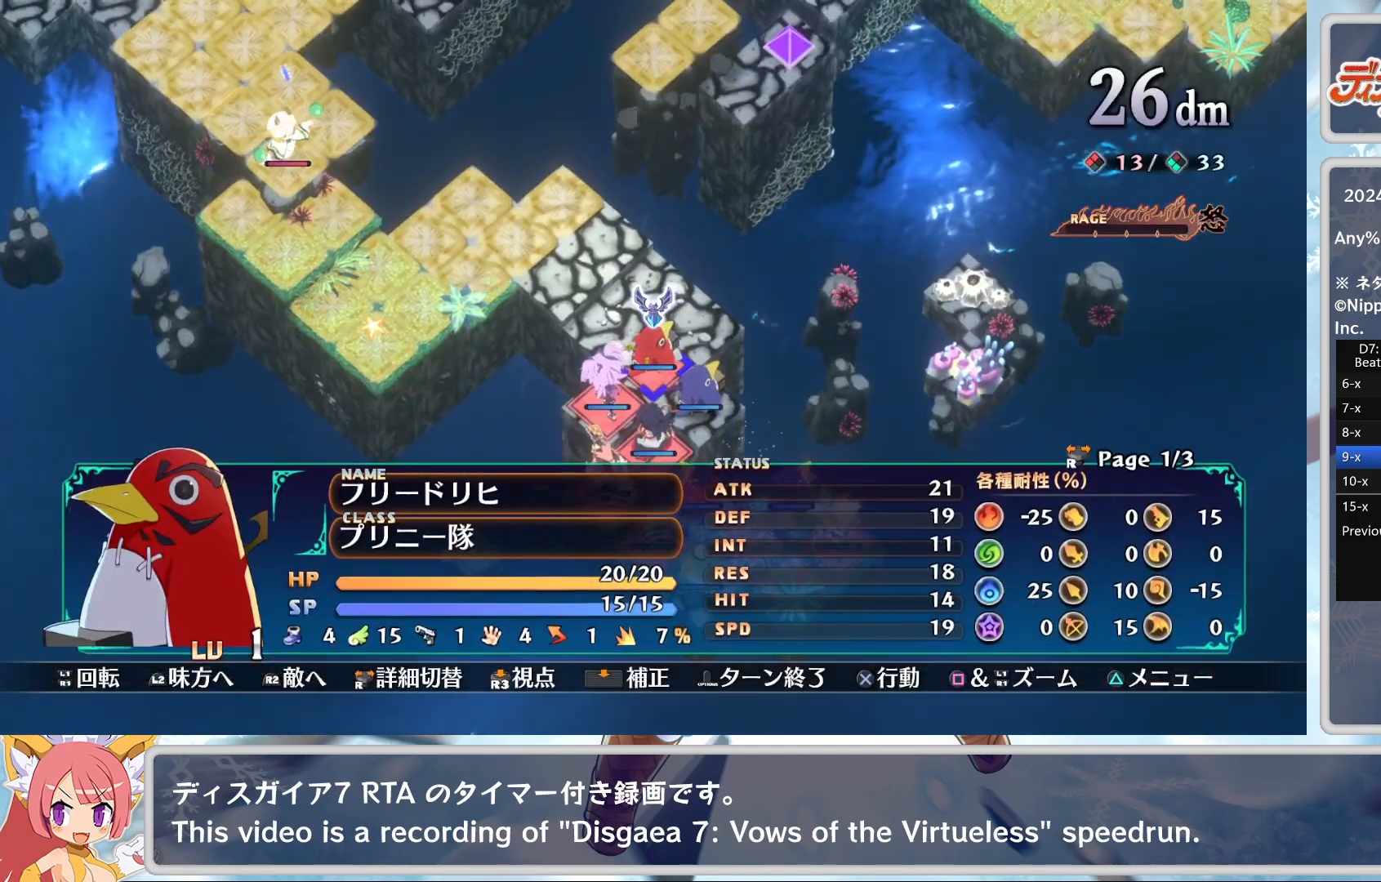
{"buttons": [], "left_stick": "center", "events": [[33, "DPAD_DOWN", "down"], [250, "DPAD_DOWN", "up"]]}
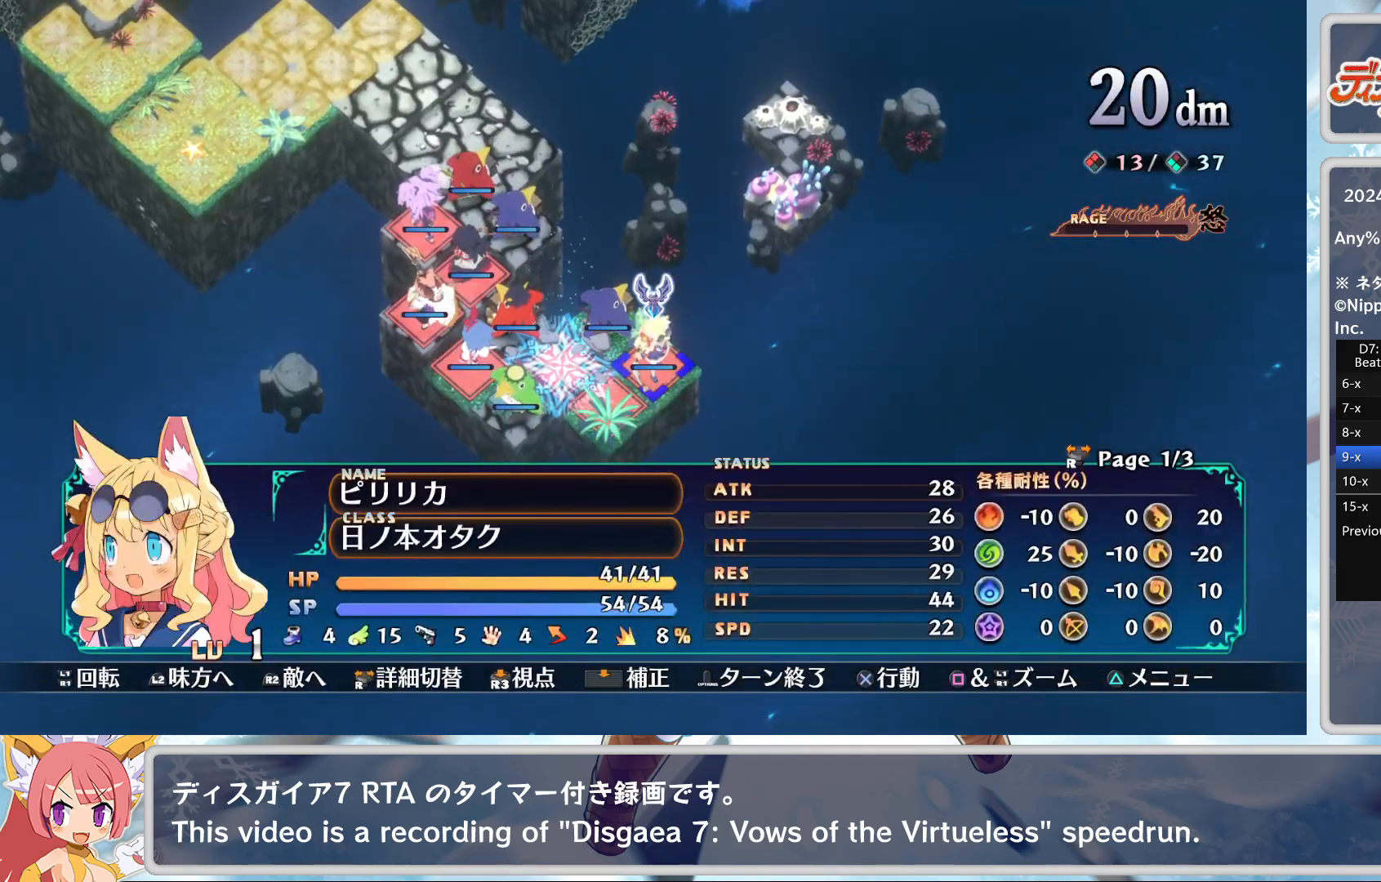
{"buttons": ["CIRCLE"], "left_stick": "center", "events": [[117, "CROSS", "down"], [183, "CROSS", "up"], [433, "CIRCLE", "down"]]}
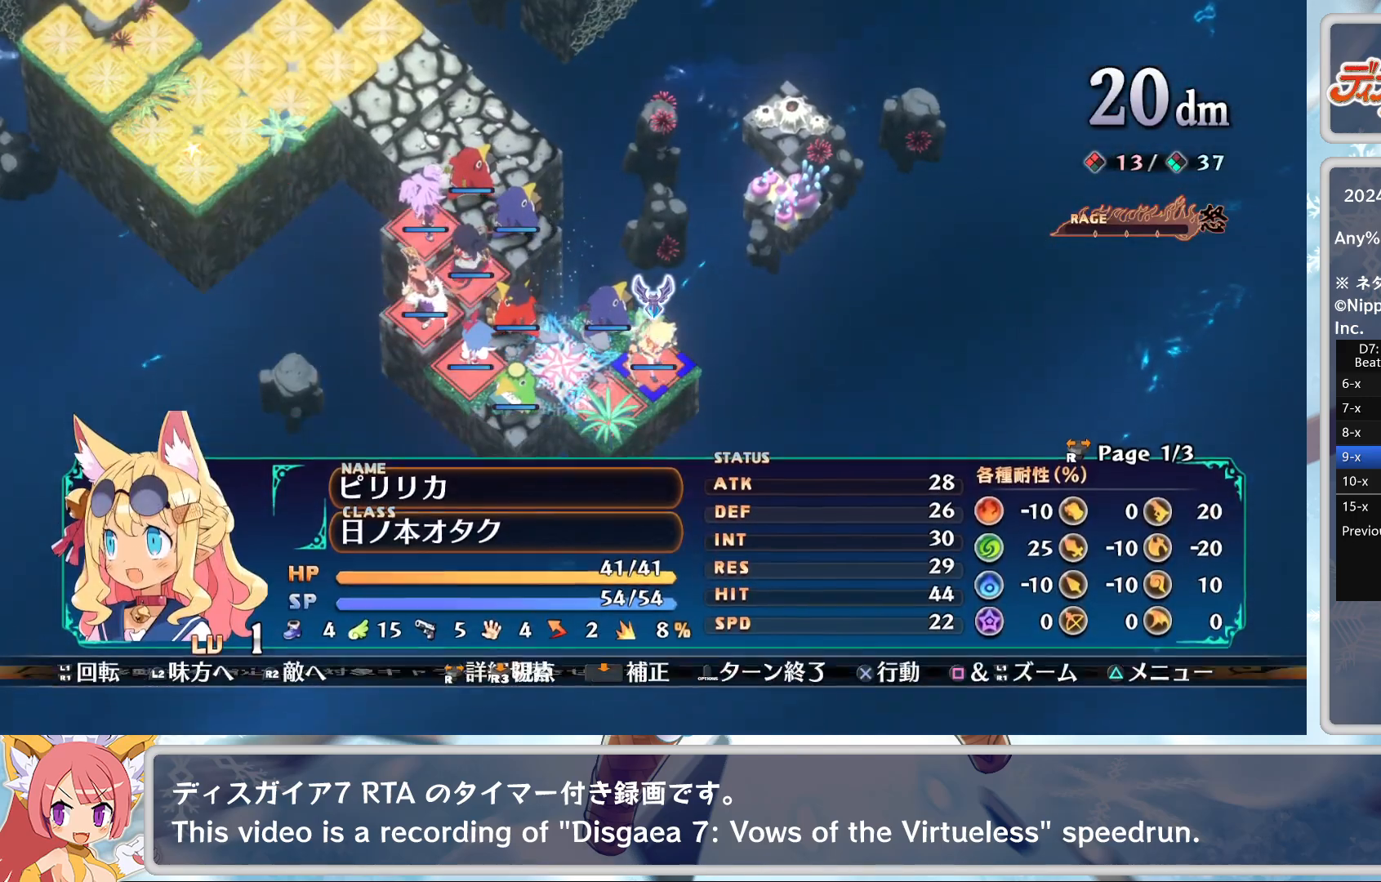
{"buttons": ["SQUARE"], "left_stick": "center", "events": [[33, "CIRCLE", "up"], [117, "SQUARE", "down"], [183, "L2", "down"], [250, "CROSS", "down"], [300, "L2", "up"], [333, "SQUARE", "up"], [383, "CROSS", "up"], [483, "SQUARE", "down"]]}
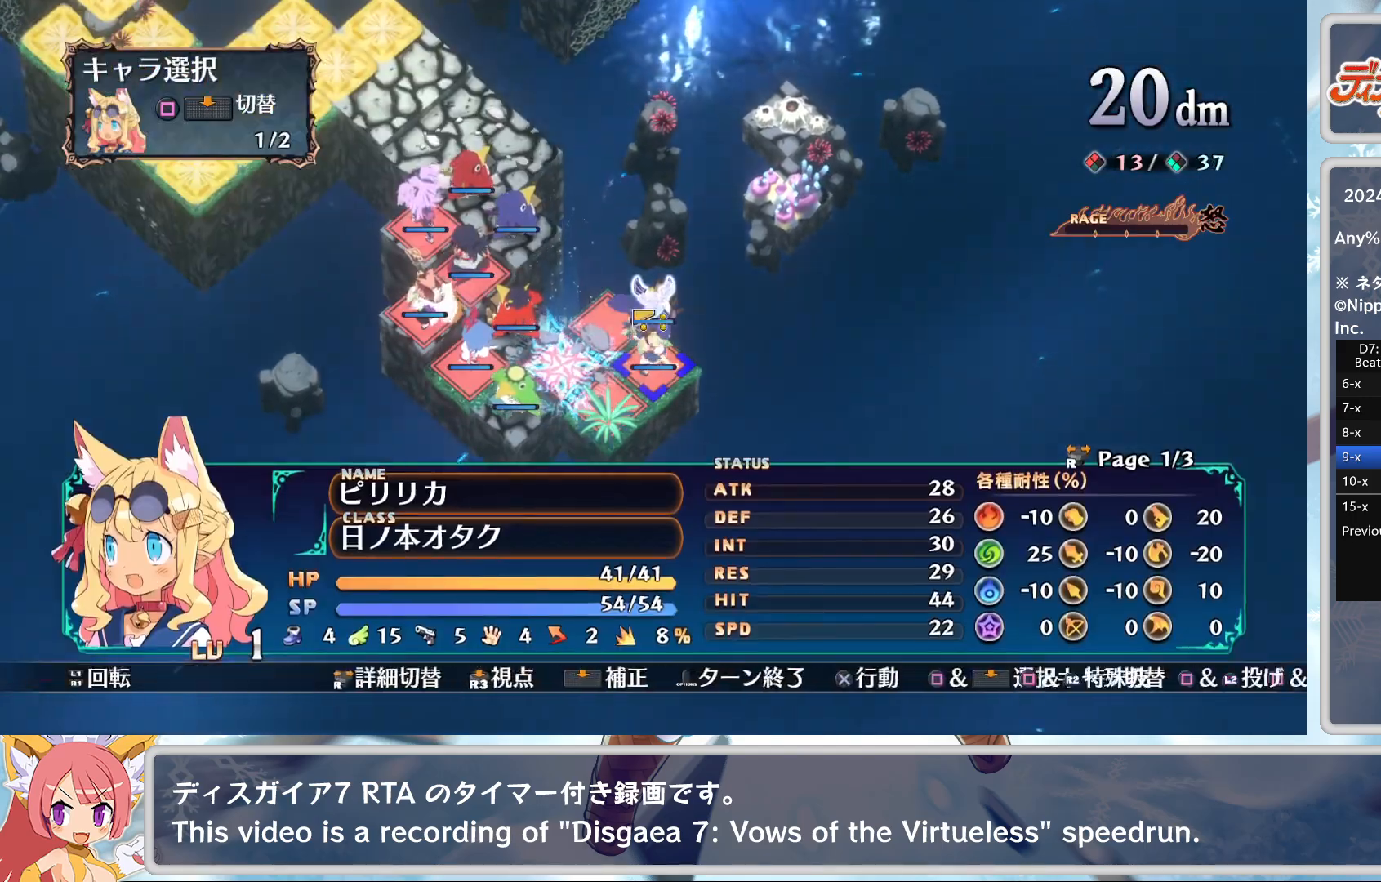
{"buttons": [], "left_stick": "center", "events": [[33, "L2", "down"], [200, "L2", "up"], [233, "DPAD_UP", "down"], [233, "SQUARE", "up"], [283, "DPAD_UP", "up"], [350, "CROSS", "down"], [467, "CROSS", "up"]]}
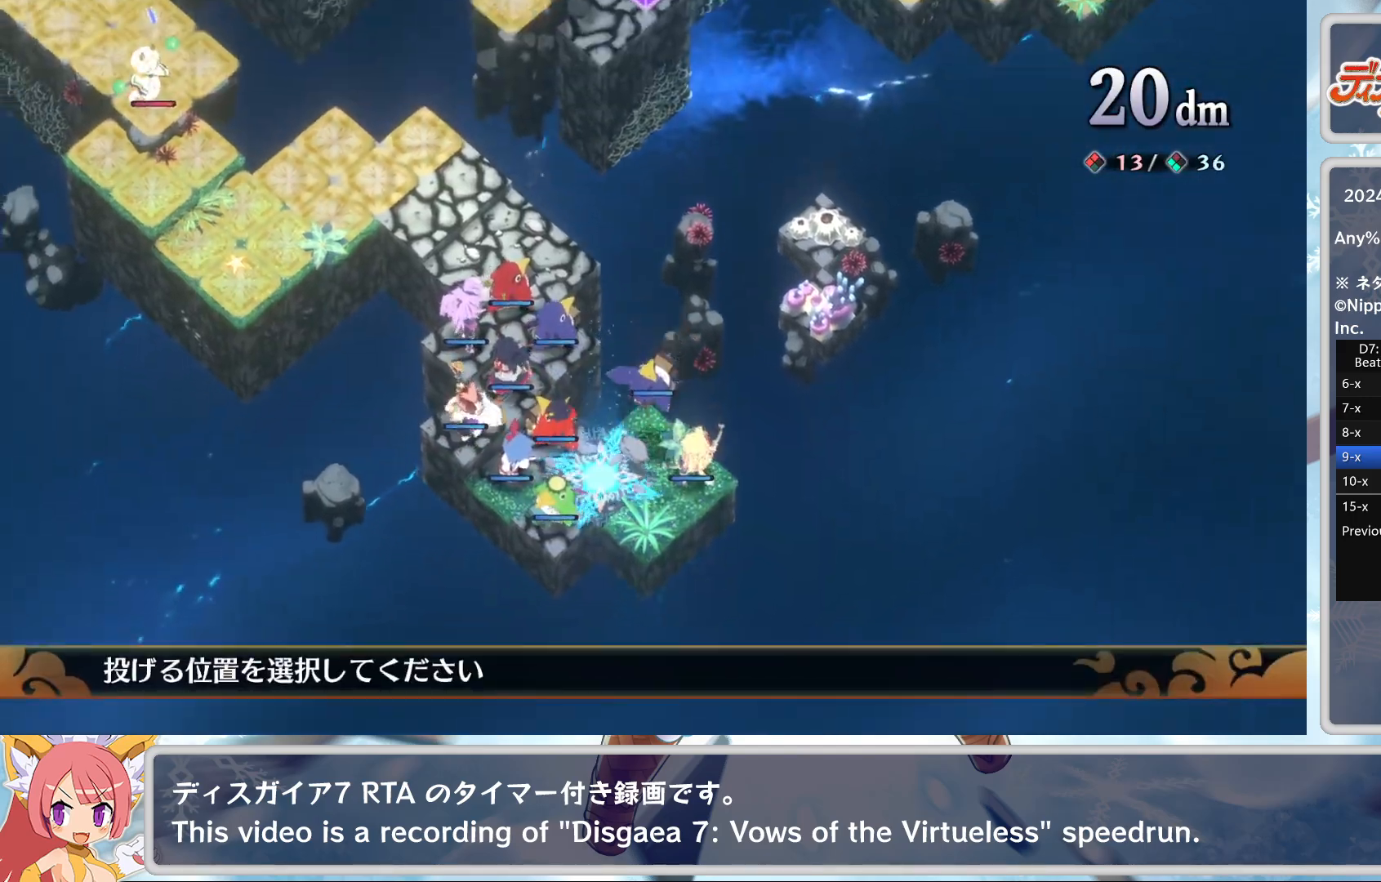
{"buttons": ["DPAD_LEFT"], "left_stick": "center", "events": [[467, "DPAD_LEFT", "down"]]}
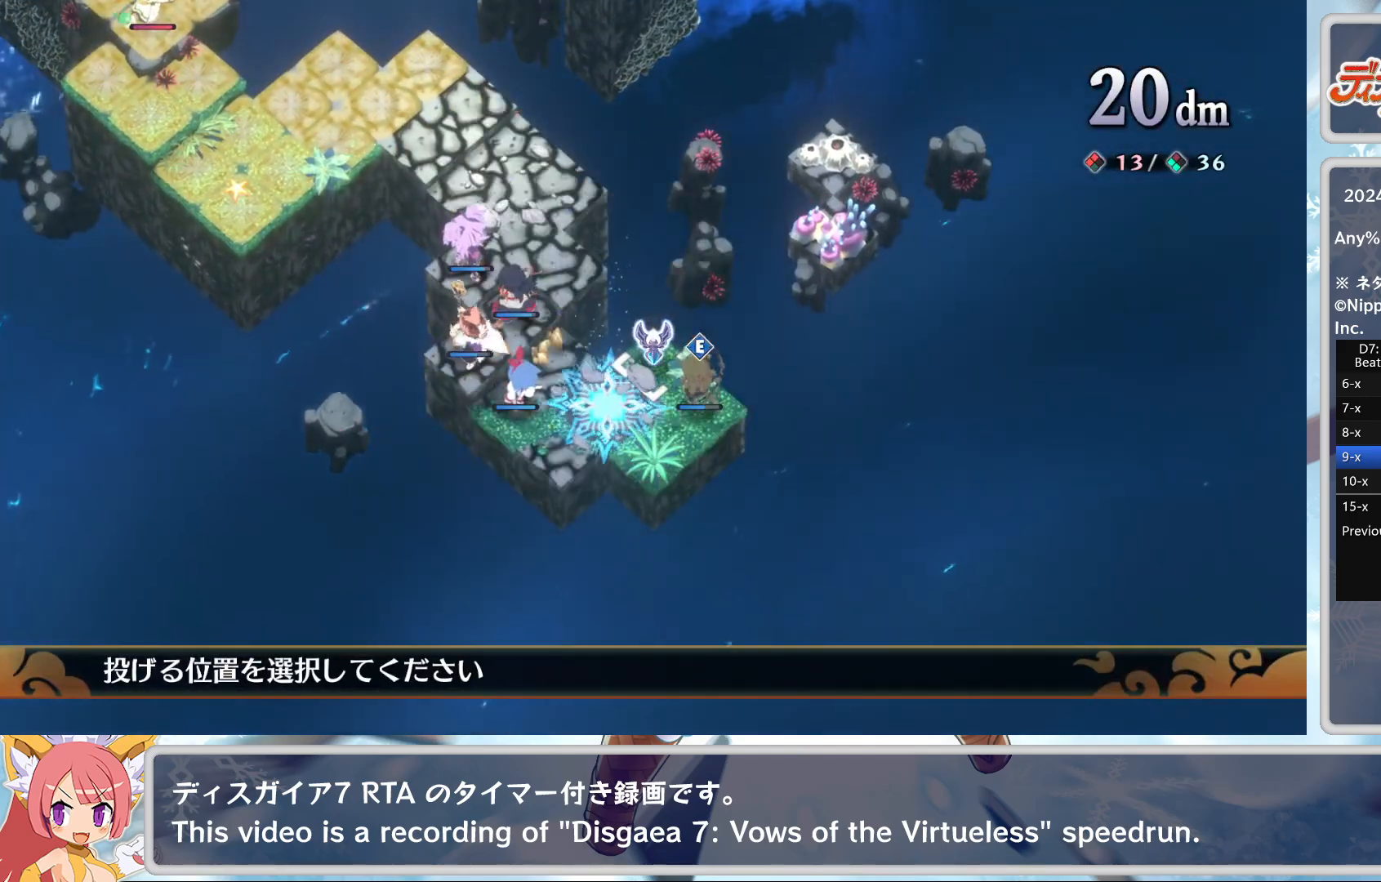
{"buttons": ["CROSS"], "left_stick": "center", "events": [[133, "DPAD_LEFT", "up"], [283, "DPAD_UP", "down"], [333, "DPAD_UP", "up"], [500, "CROSS", "down"]]}
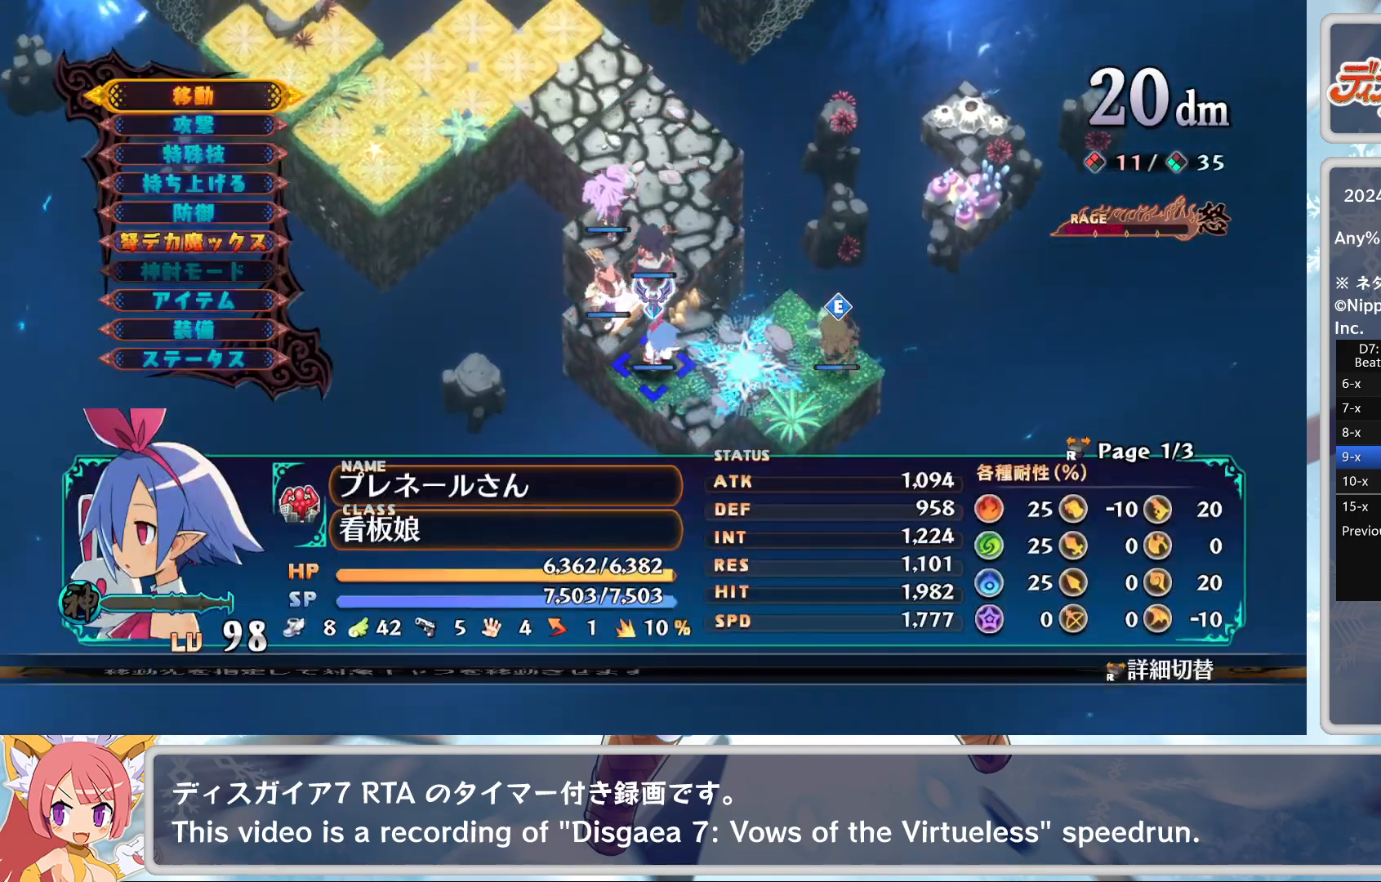
{"buttons": [], "left_stick": "center", "events": [[67, "DPAD_DOWN", "down"], [100, "CROSS", "up"], [417, "DPAD_DOWN", "up"]]}
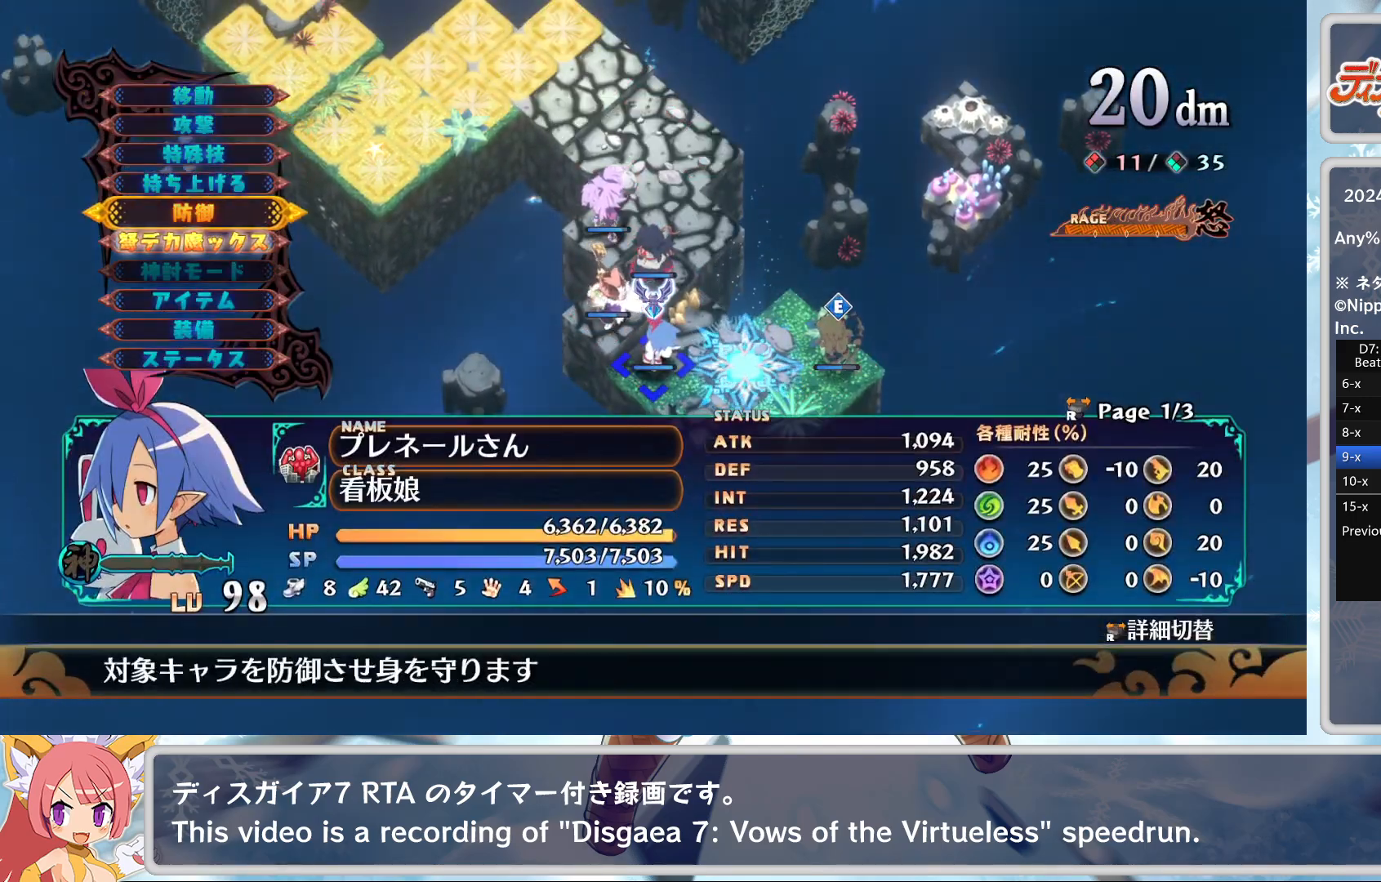
{"buttons": [], "left_stick": "center", "events": [[150, "CROSS", "down"], [200, "DPAD_DOWN", "down"], [233, "CROSS", "up"], [283, "DPAD_DOWN", "up"]]}
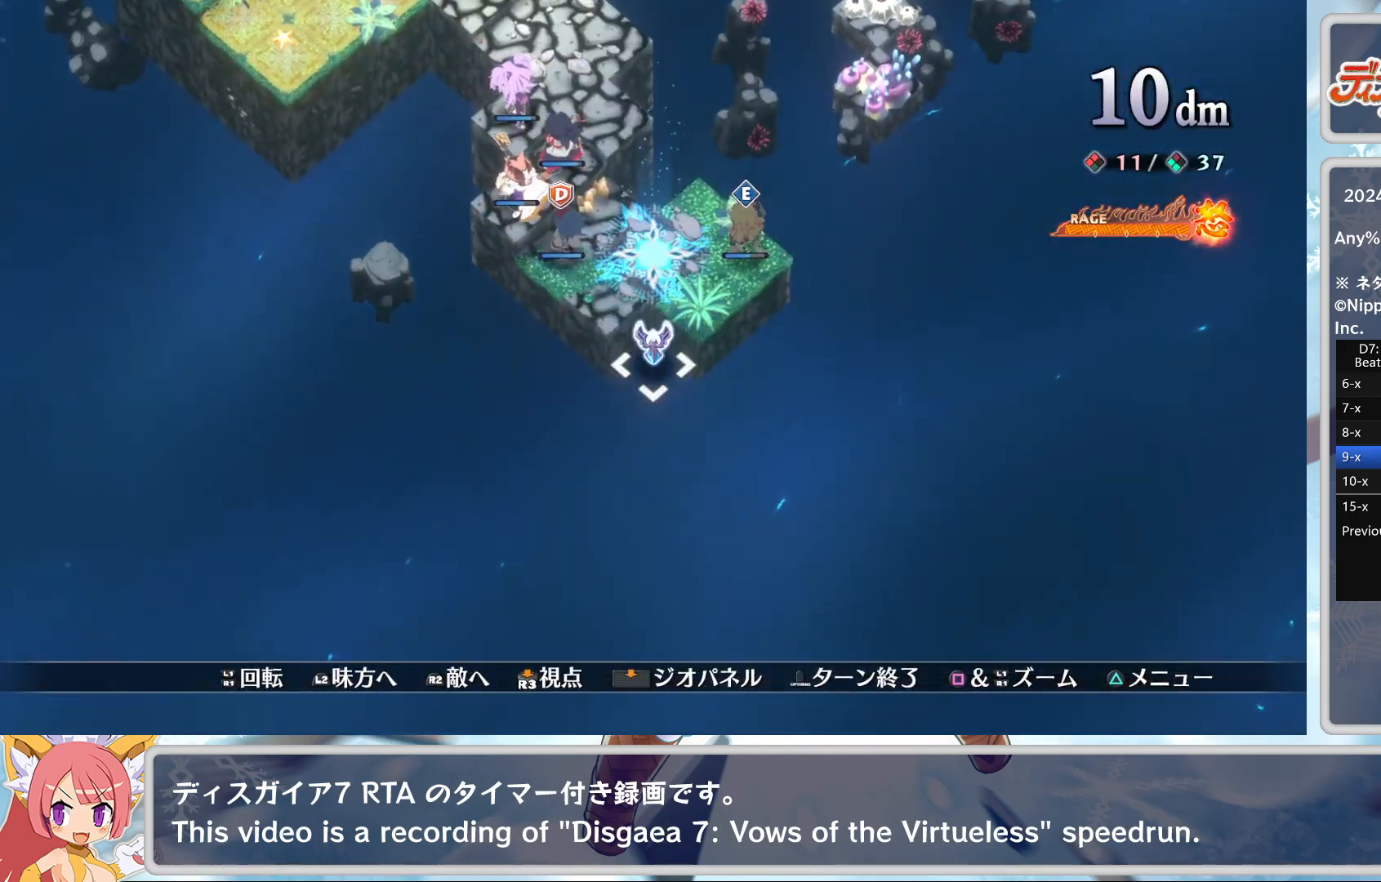
{"buttons": ["CROSS"], "left_stick": "center", "events": [[50, "DPAD_UP", "down"], [167, "DPAD_UP", "up"], [250, "CIRCLE", "down"], [350, "CIRCLE", "up"], [467, "CROSS", "down"]]}
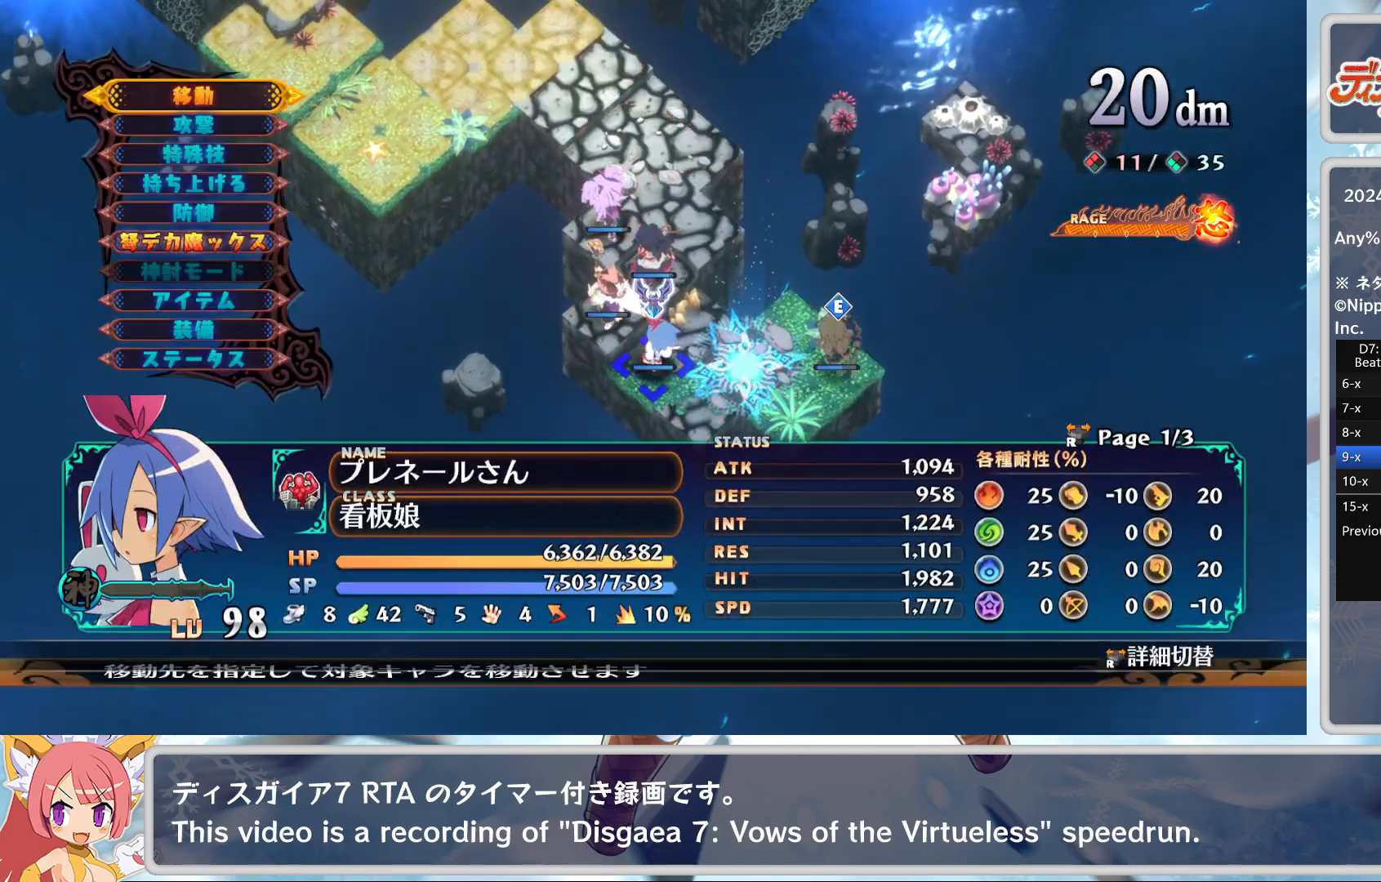
{"buttons": [], "left_stick": "center", "events": [[33, "DPAD_DOWN", "down"], [67, "CROSS", "up"], [467, "DPAD_DOWN", "up"]]}
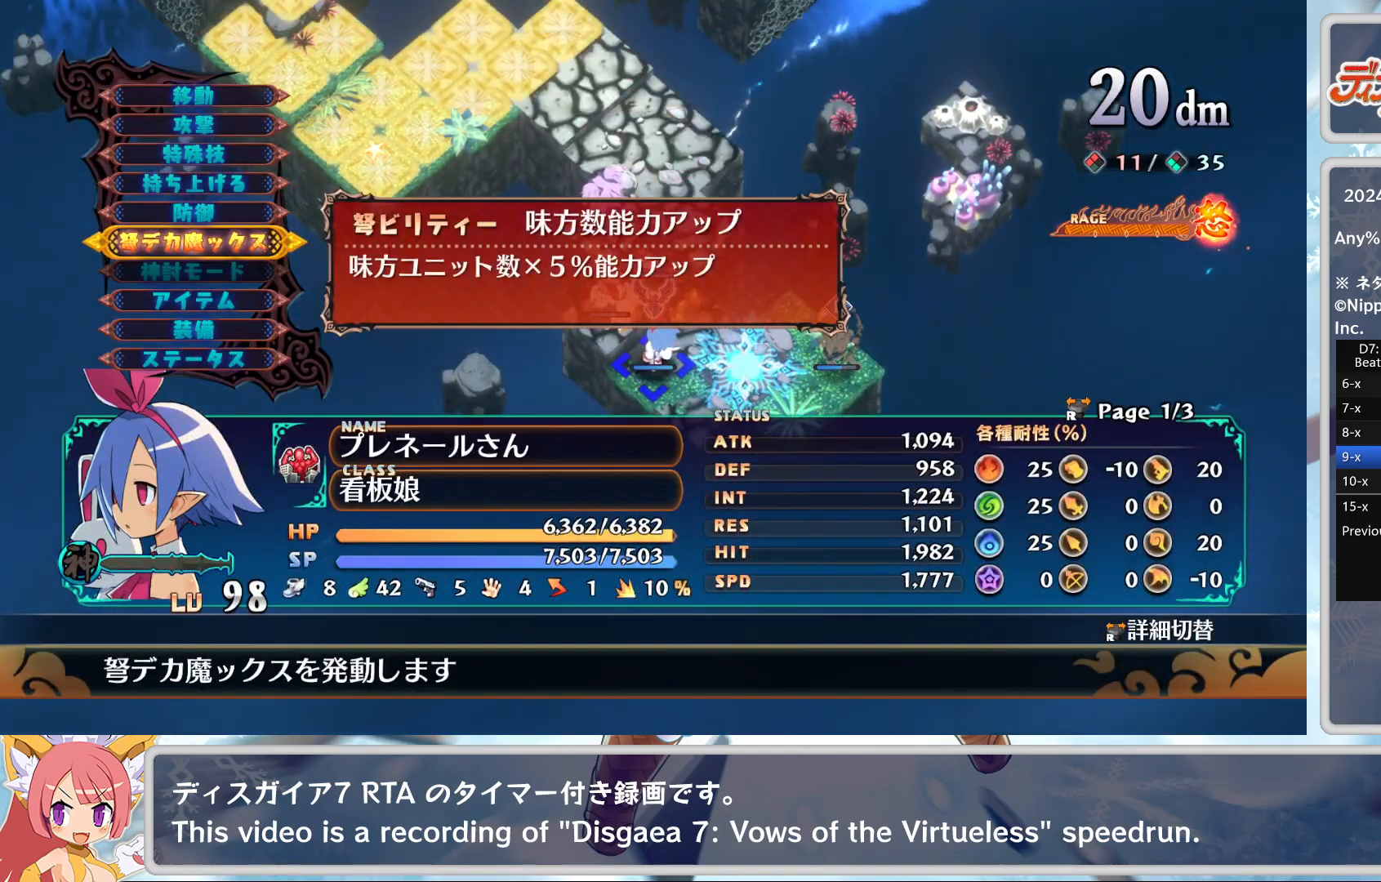
{"buttons": [], "left_stick": "center", "events": [[83, "CROSS", "down"], [200, "DPAD_UP", "down"], [217, "CROSS", "up"], [317, "DPAD_UP", "up"], [367, "CROSS", "down"], [467, "CROSS", "up"]]}
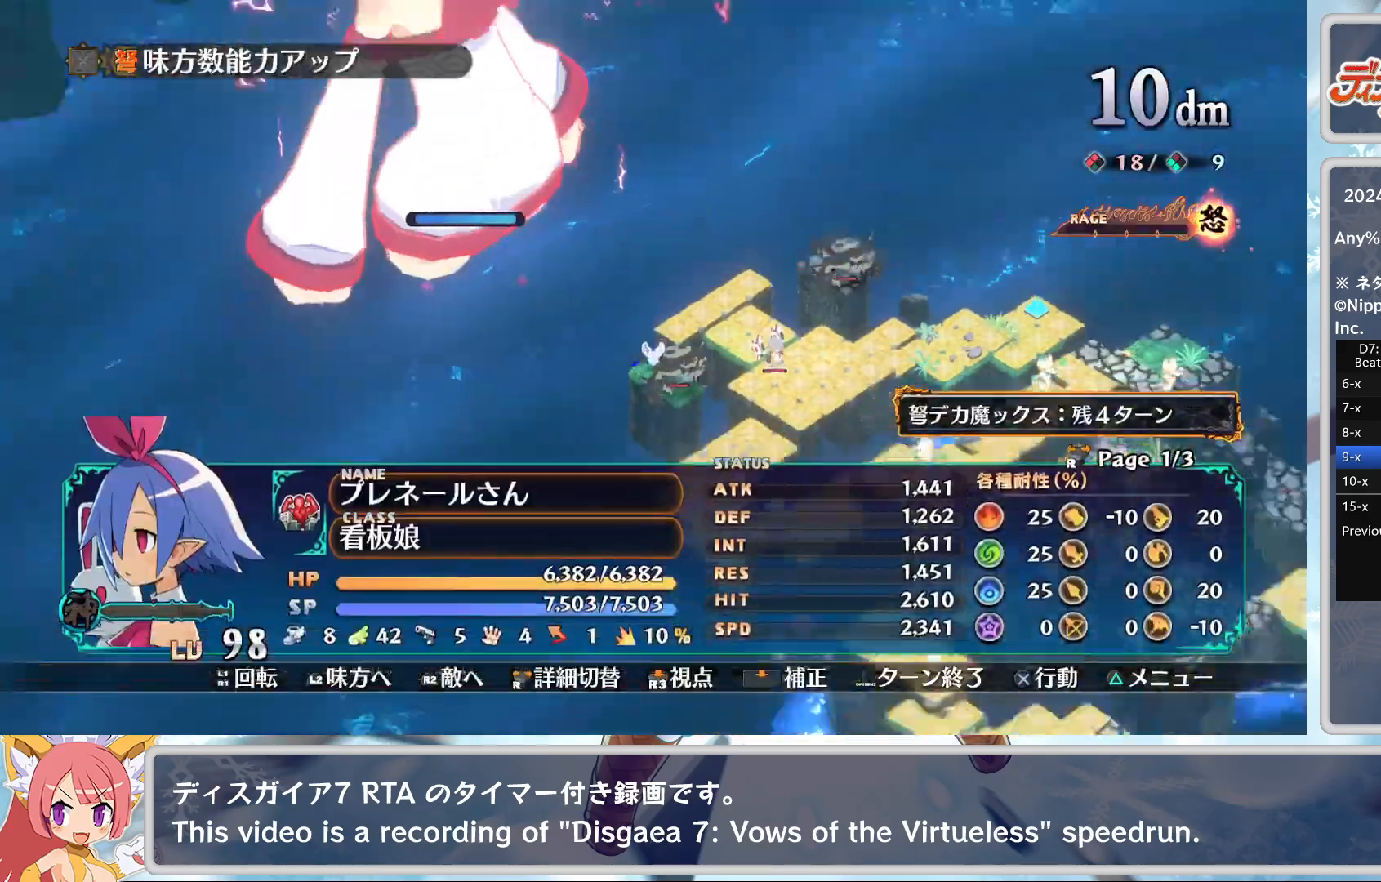
{"buttons": ["DPAD_DOWN"], "left_stick": "center", "events": [[50, "CROSS", "down"], [167, "CROSS", "up"], [183, "DPAD_DOWN", "down"], [233, "CROSS", "down"], [233, "DPAD_DOWN", "up"], [317, "CROSS", "up"], [483, "DPAD_DOWN", "down"]]}
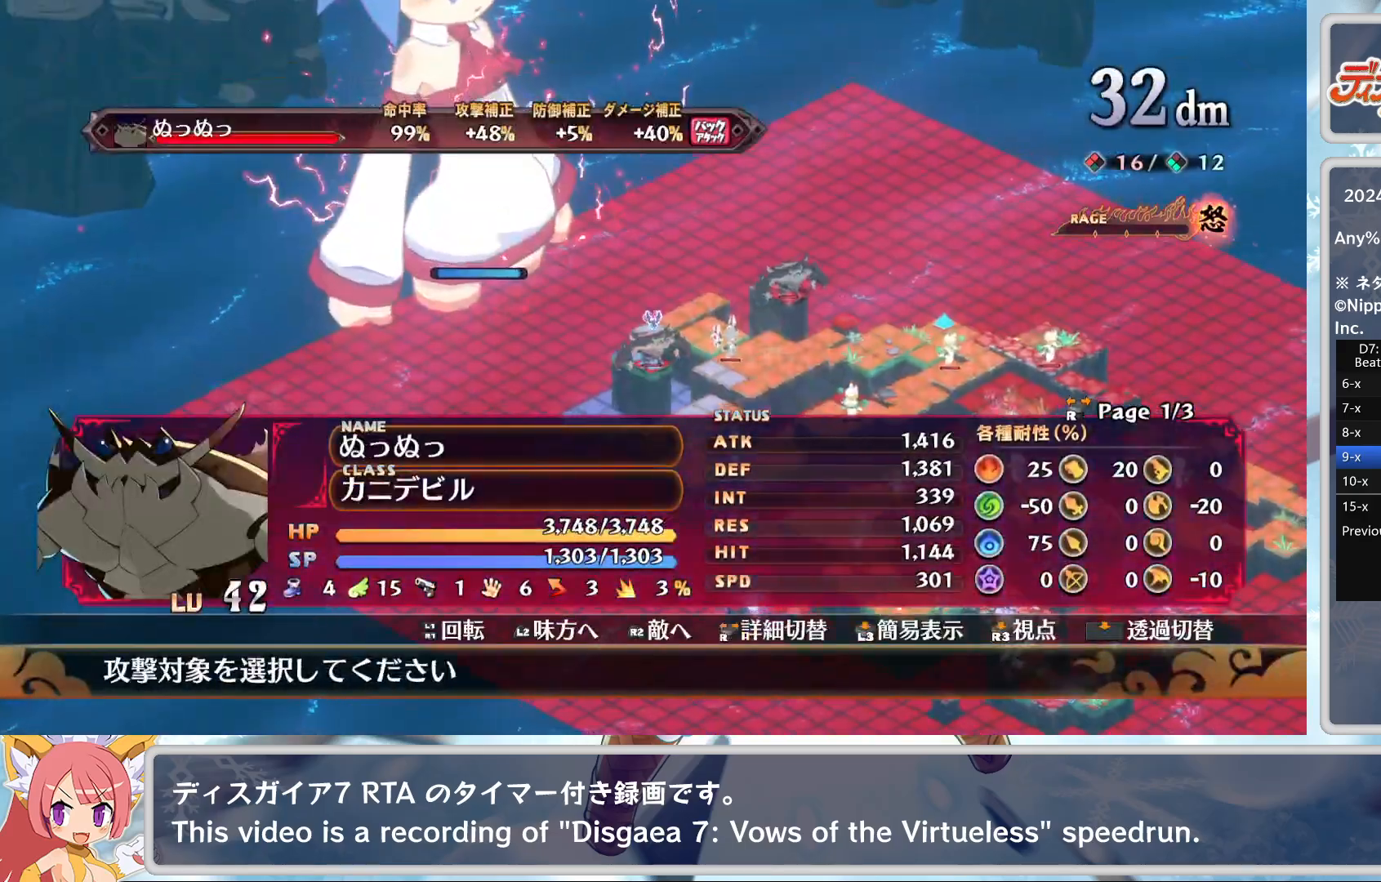
{"buttons": [], "left_stick": "center", "events": [[433, "DPAD_DOWN", "up"]]}
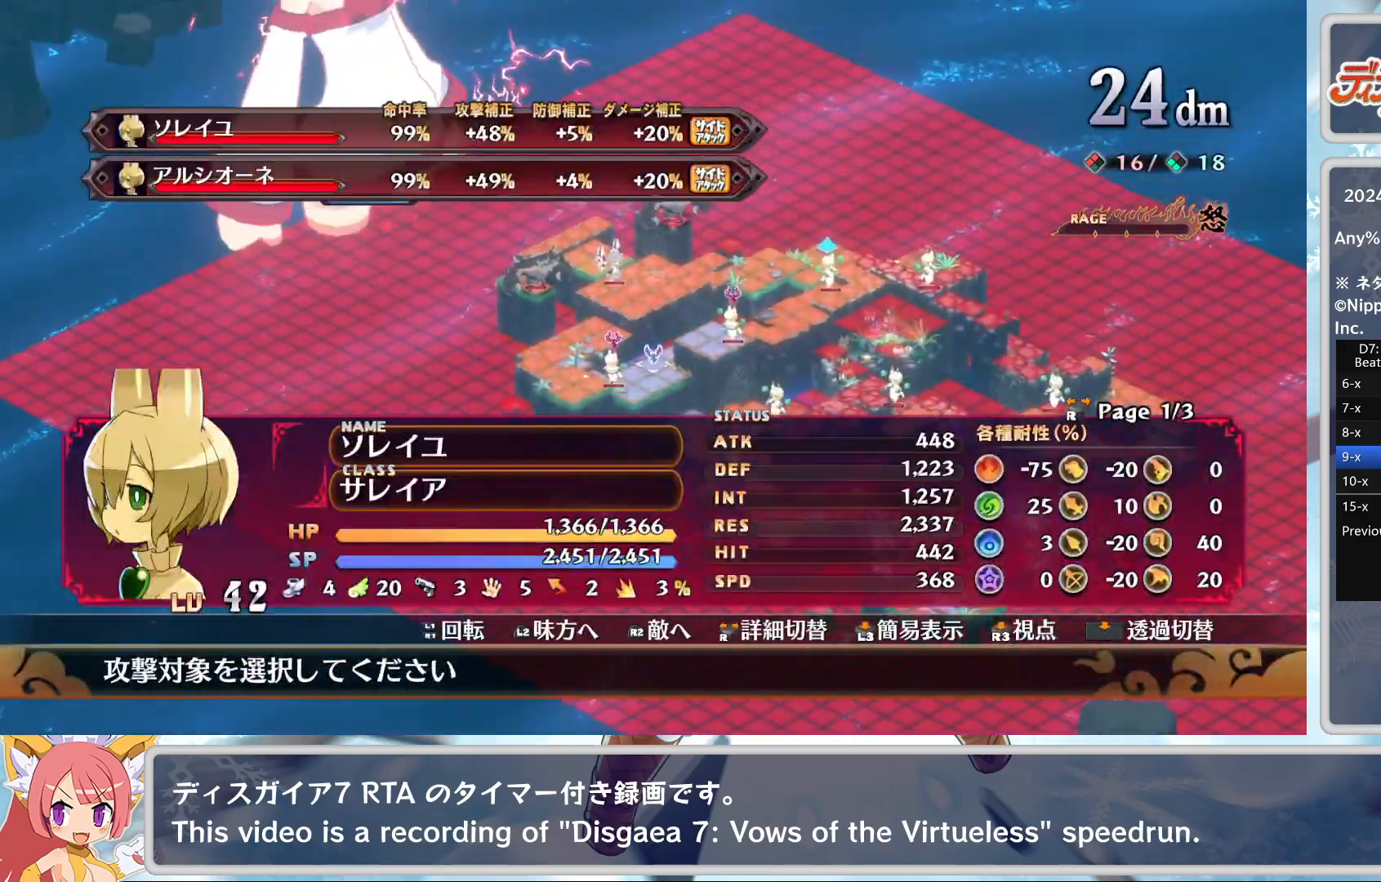
{"buttons": [], "left_stick": "center", "events": [[383, "CROSS", "down"], [500, "CROSS", "up"]]}
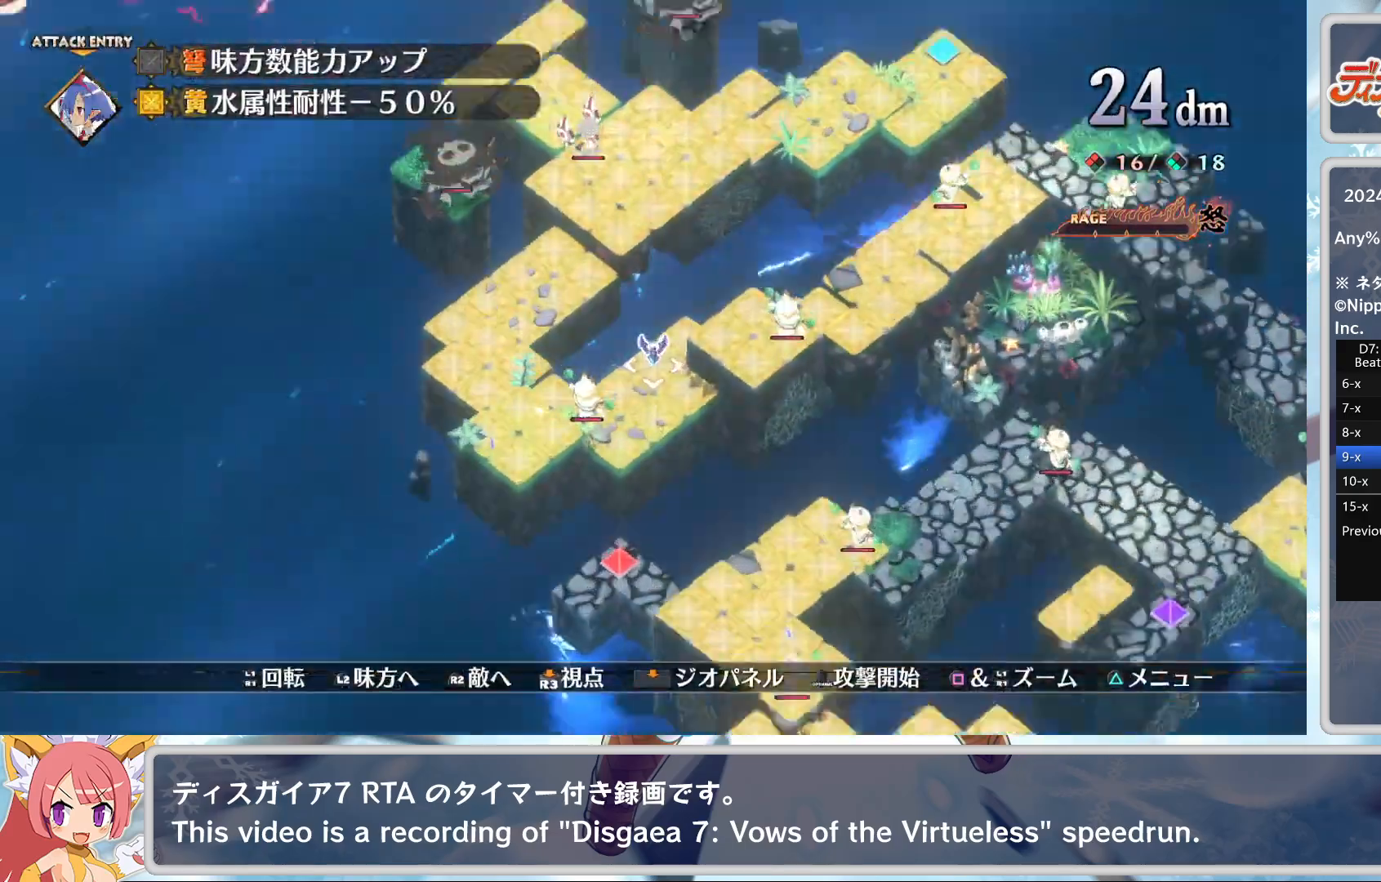
{"buttons": [], "left_stick": "center", "events": [[33, "TRIANGLE", "down"], [67, "DPAD_DOWN", "down"], [117, "CROSS", "down"], [117, "TRIANGLE", "up"], [150, "DPAD_DOWN", "up"], [250, "CROSS", "up"]]}
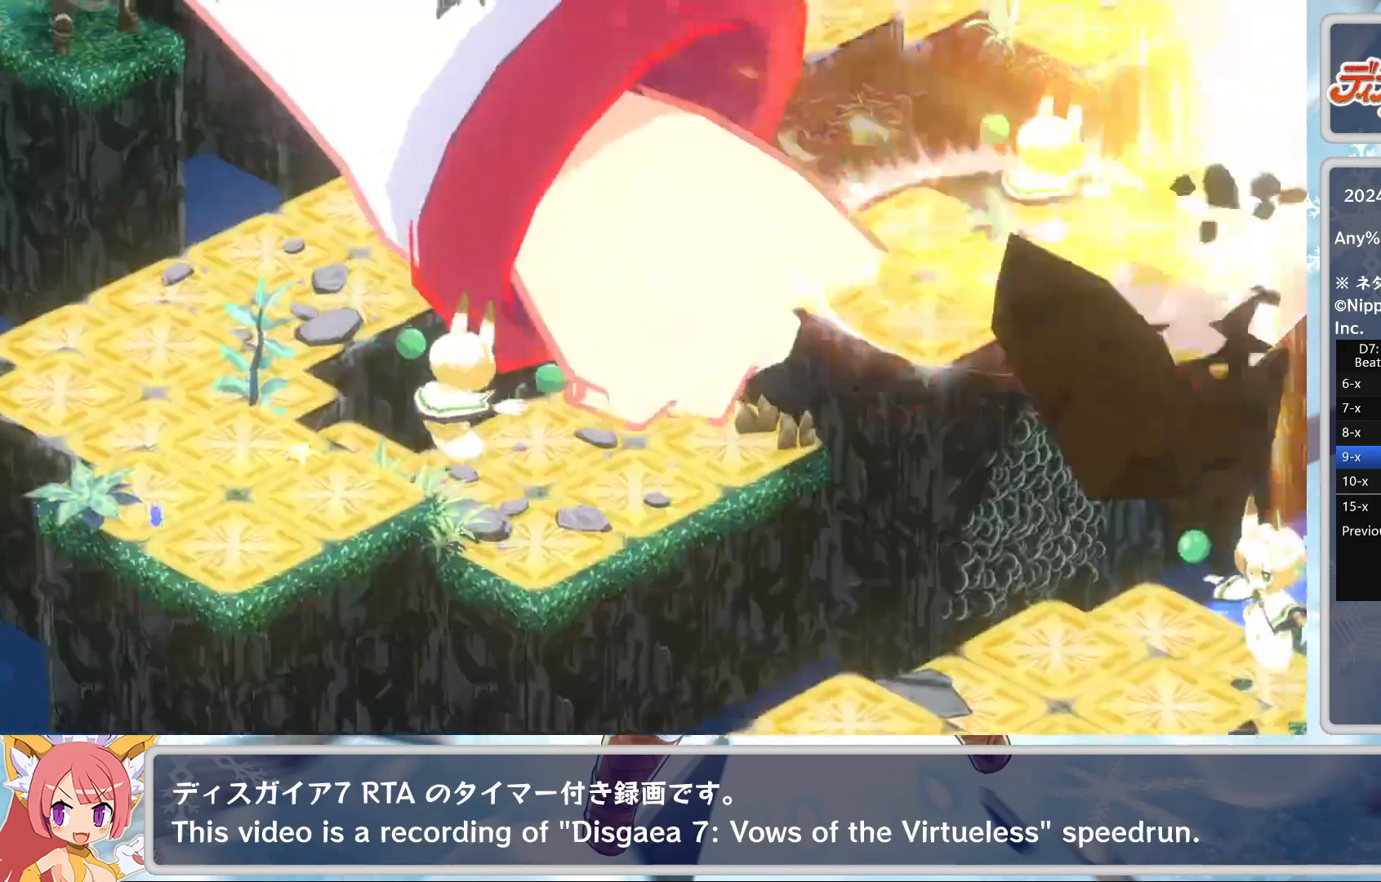
{"buttons": [], "left_stick": "center", "events": []}
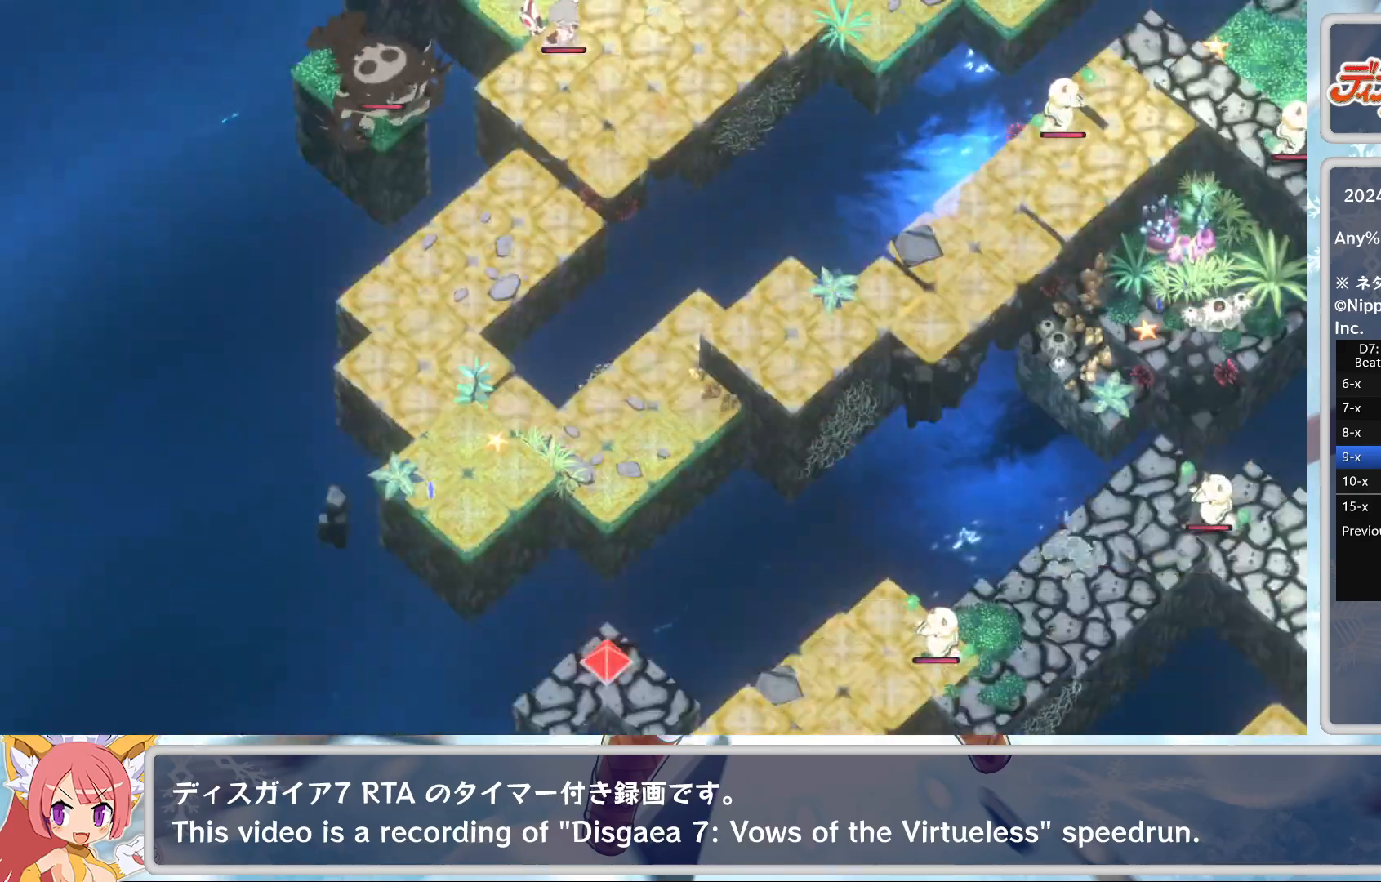
{"buttons": [], "left_stick": "center", "events": []}
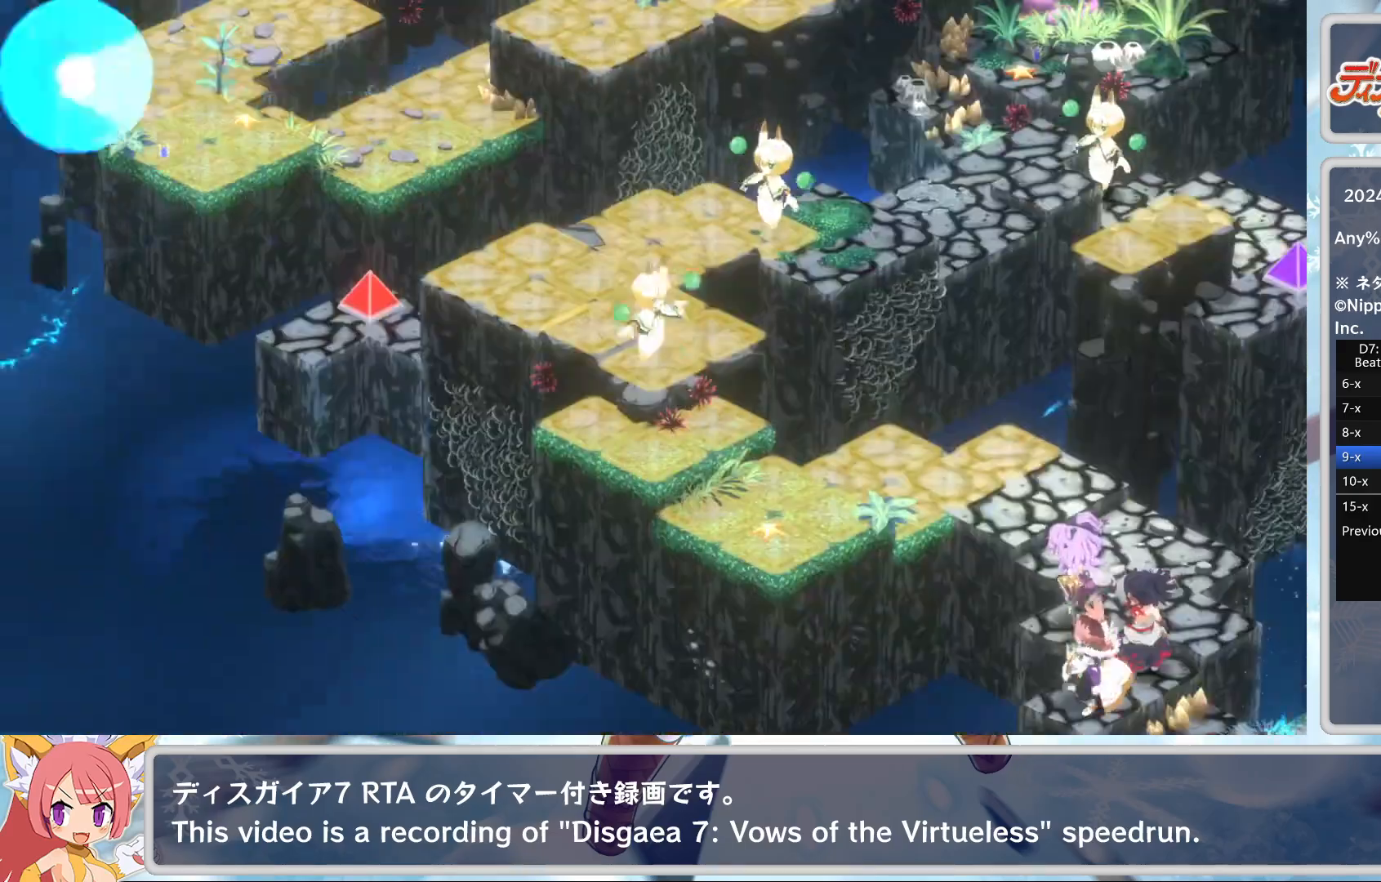
{"buttons": [], "left_stick": "center", "events": []}
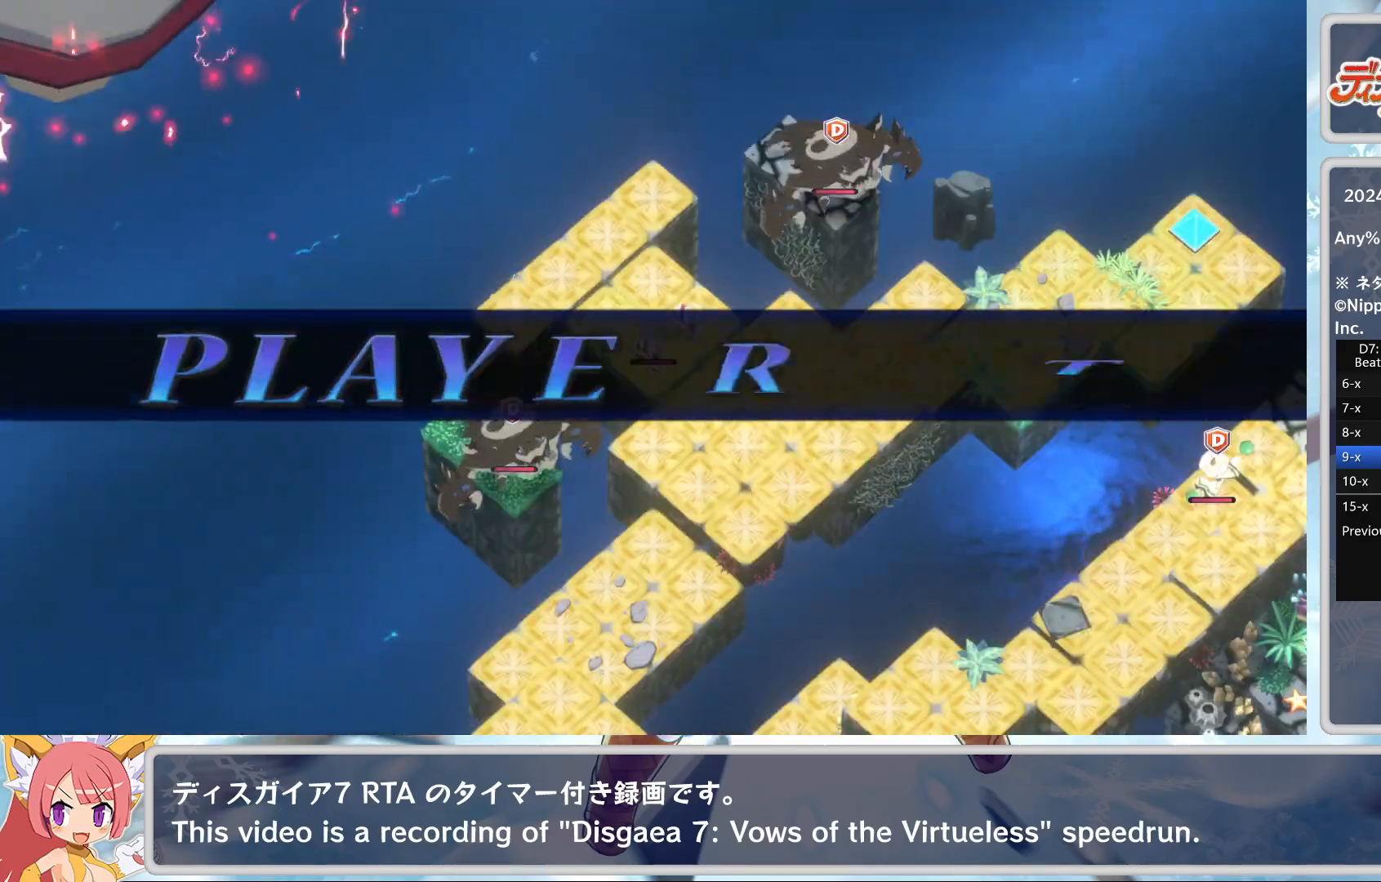
{"buttons": ["L2"], "left_stick": "center", "events": [[383, "L2", "down"], [450, "L2", "up"], [500, "L2", "down"]]}
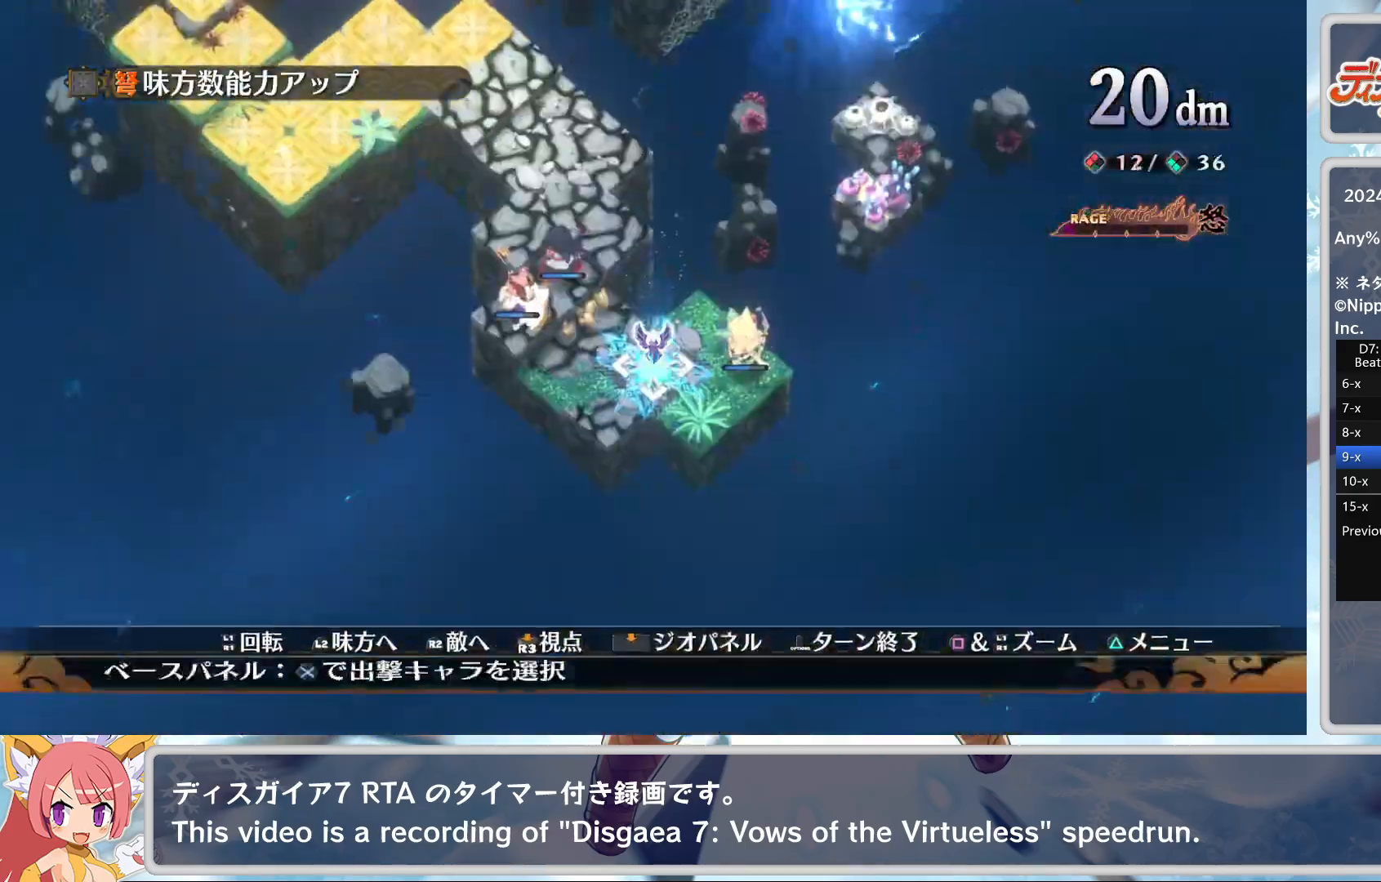
{"buttons": ["CROSS"], "left_stick": "center", "events": [[133, "L2", "up"], [267, "CROSS", "down"], [367, "DPAD_DOWN", "down"], [383, "CROSS", "up"], [450, "CROSS", "down"], [450, "DPAD_DOWN", "up"]]}
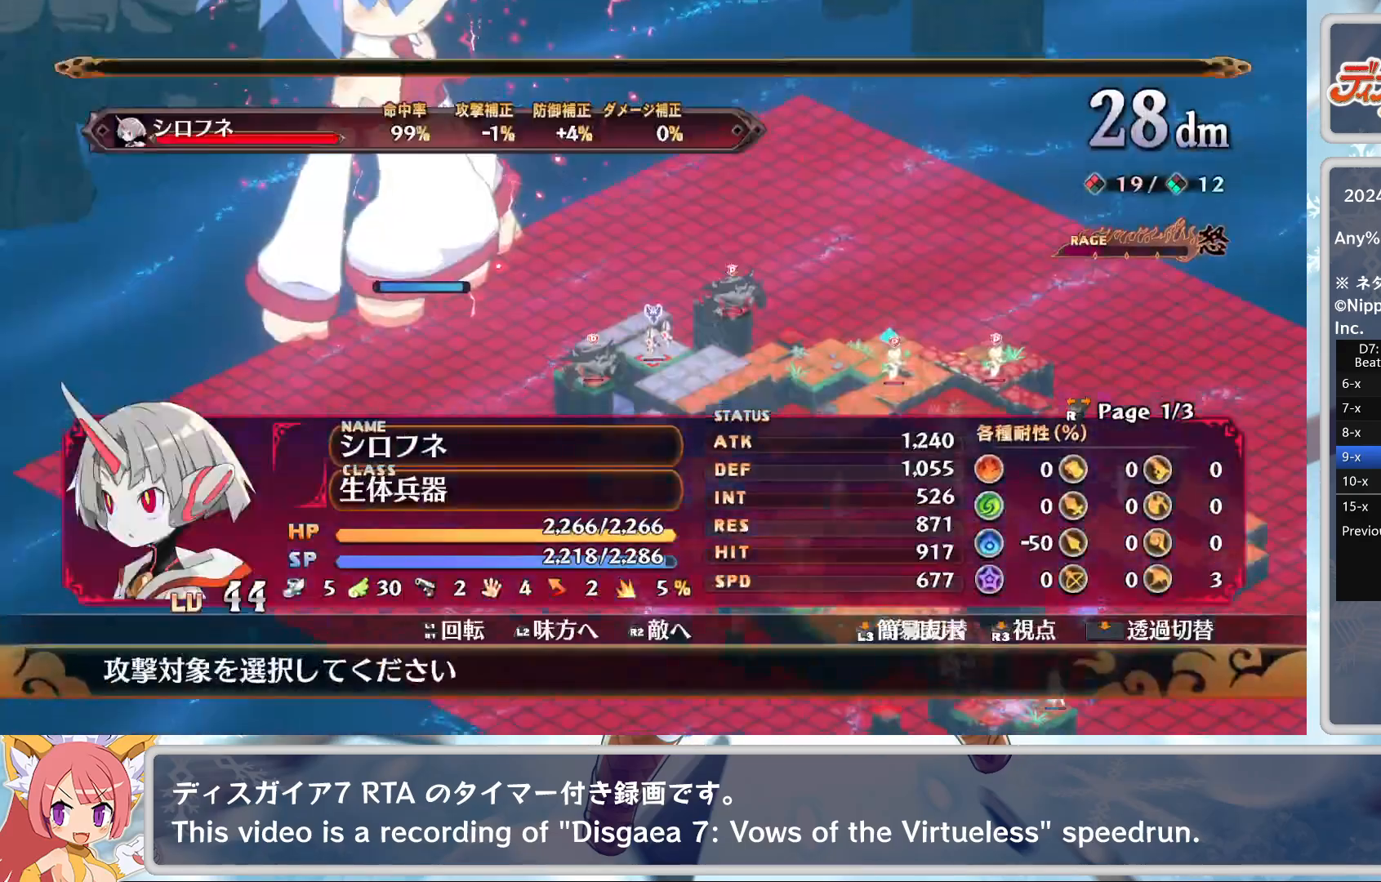
{"buttons": [], "left_stick": "down-right", "events": [[50, "CROSS", "up"], [200, "left_stick", "down-right"]]}
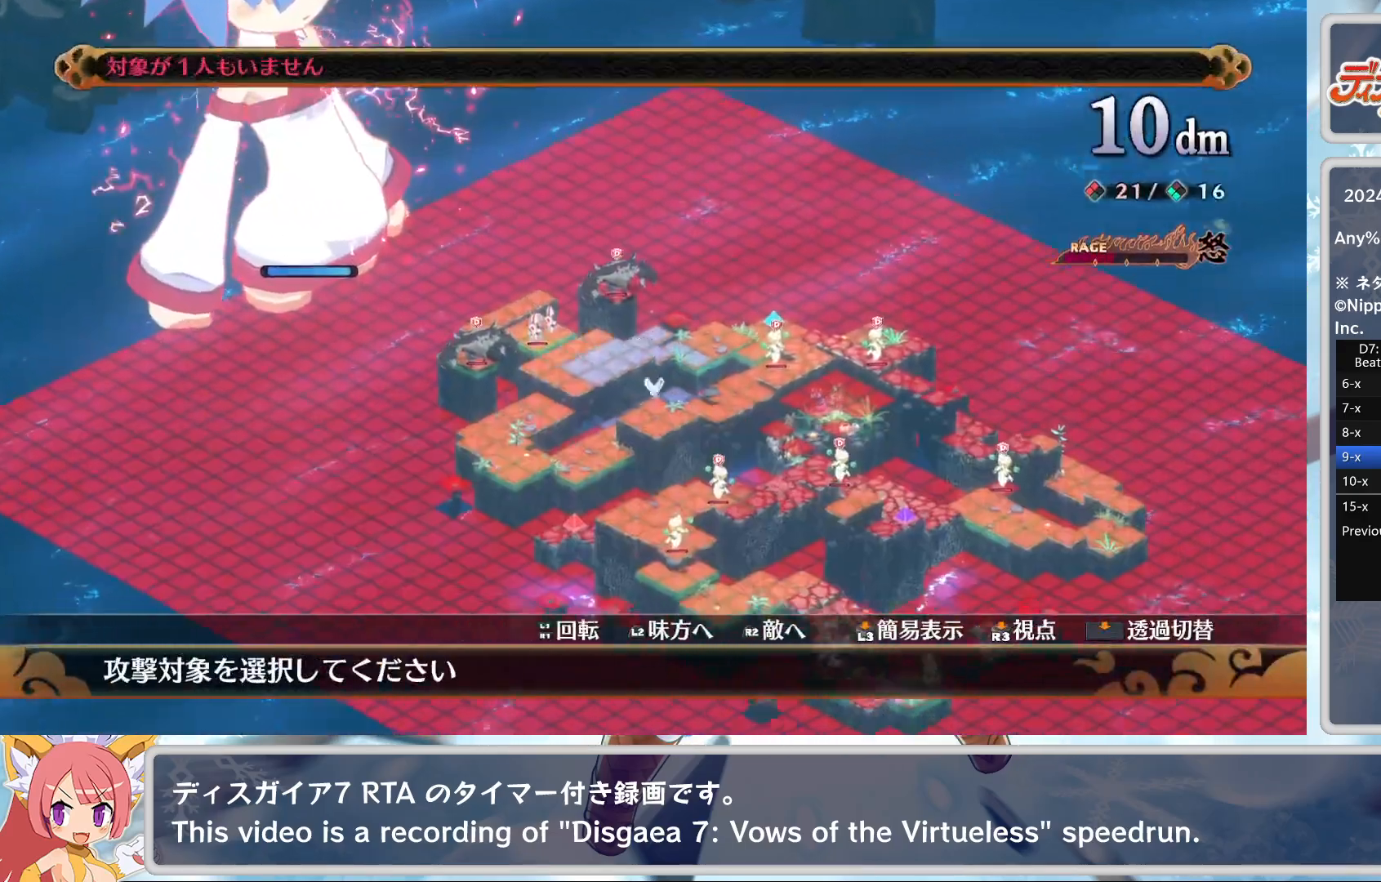
{"buttons": [], "left_stick": "center", "events": [[217, "left_stick", "right"], [400, "left_stick", "center"]]}
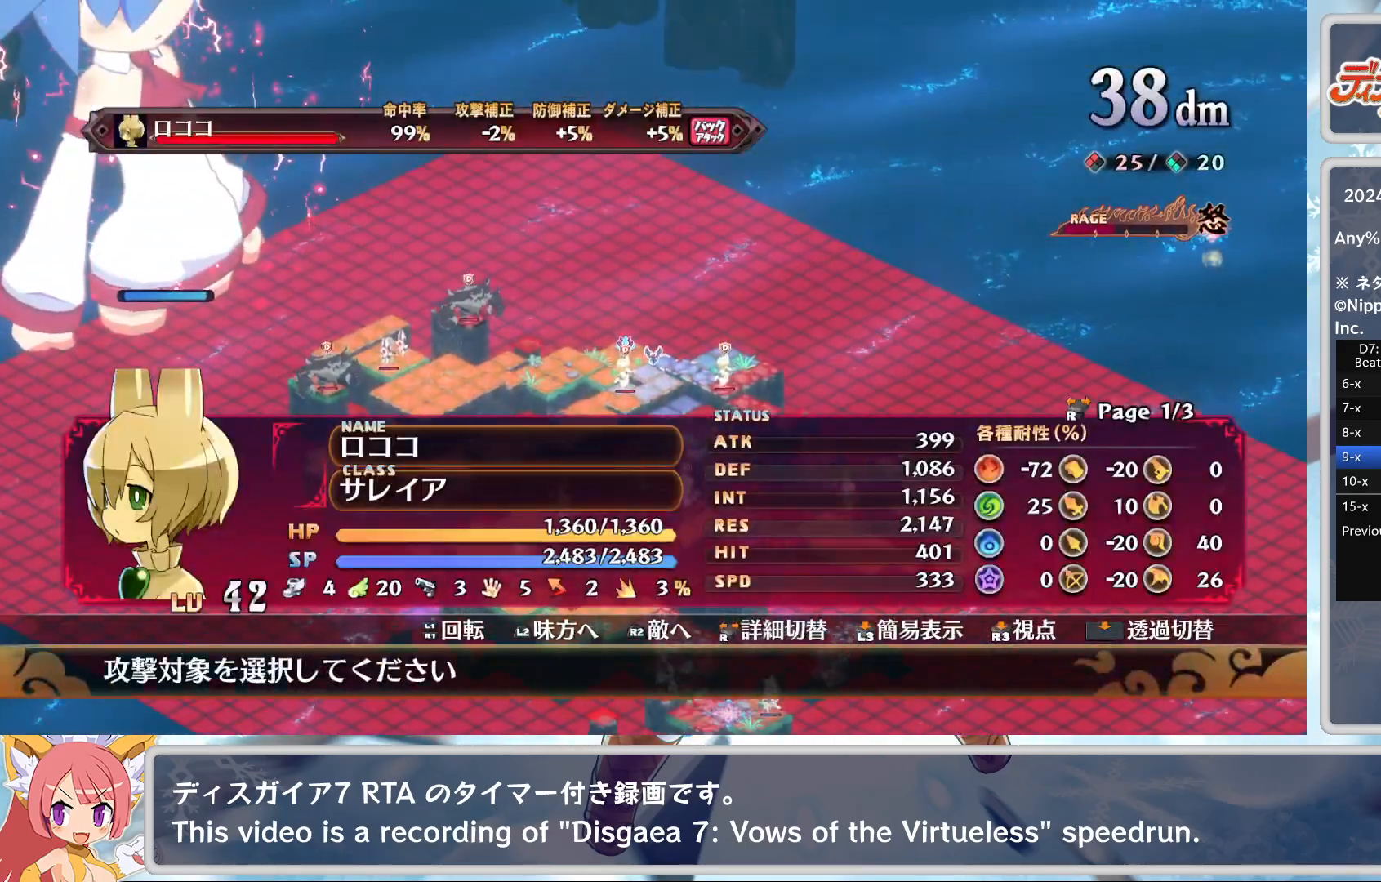
{"buttons": [], "left_stick": "center", "events": [[267, "left_stick", "down"], [367, "left_stick", "center"]]}
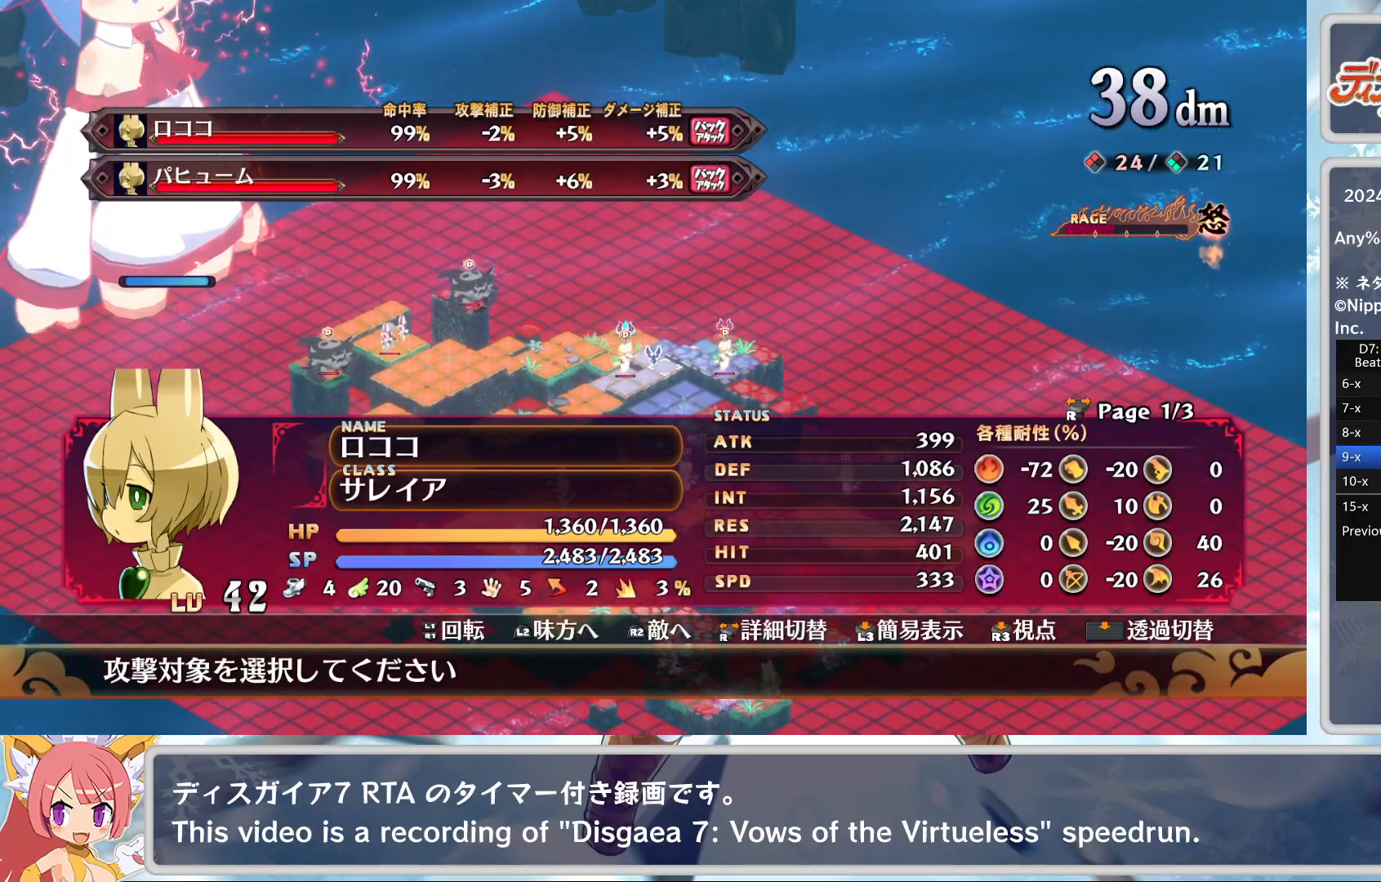
{"buttons": [], "left_stick": "center", "events": [[117, "CROSS", "down"], [217, "CROSS", "up"], [267, "TRIANGLE", "down"], [300, "DPAD_DOWN", "down"], [350, "TRIANGLE", "up"], [367, "CROSS", "down"], [383, "DPAD_DOWN", "up"], [467, "CROSS", "up"]]}
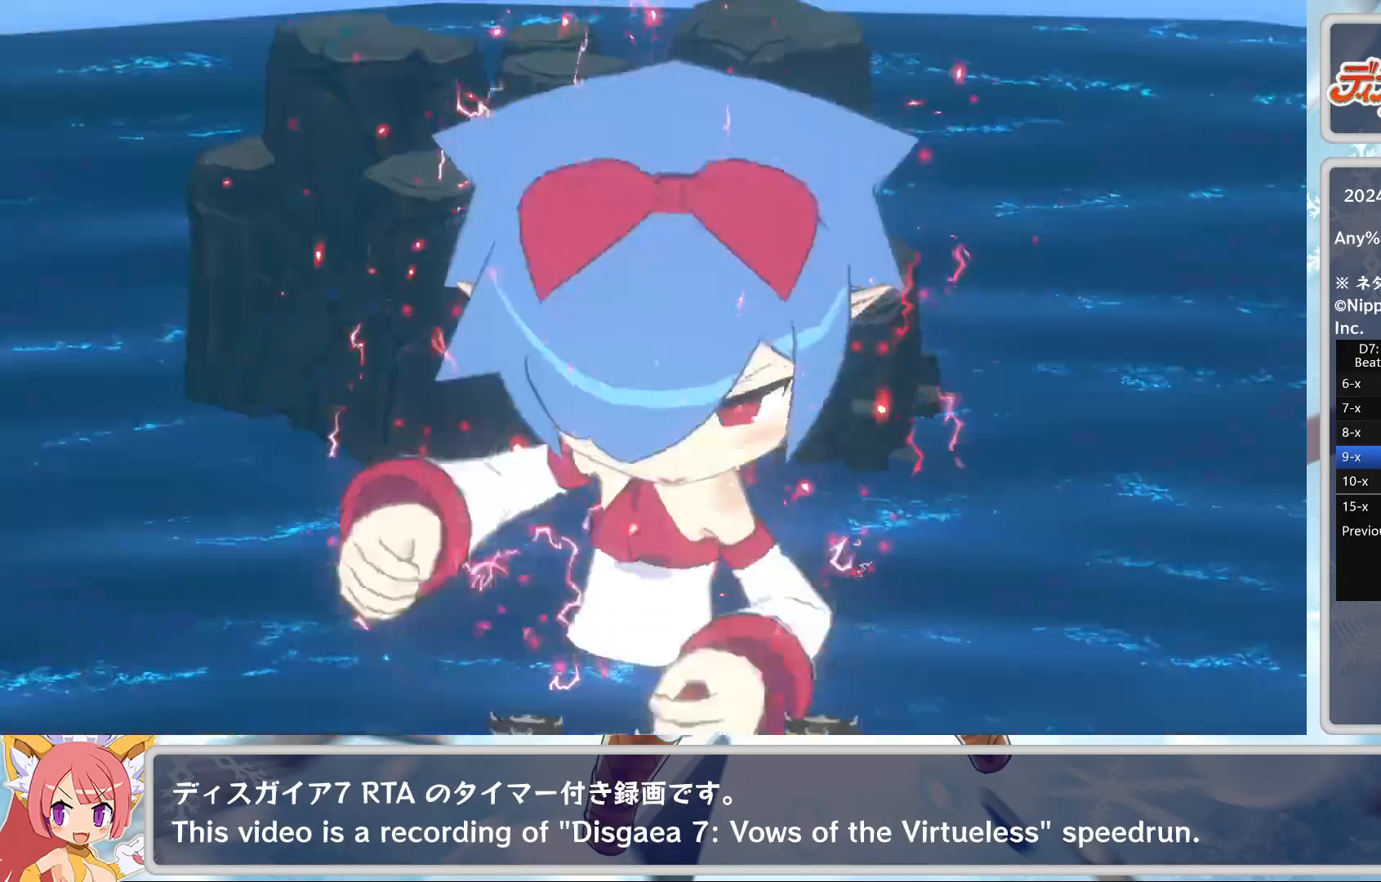
{"buttons": [], "left_stick": "center", "events": []}
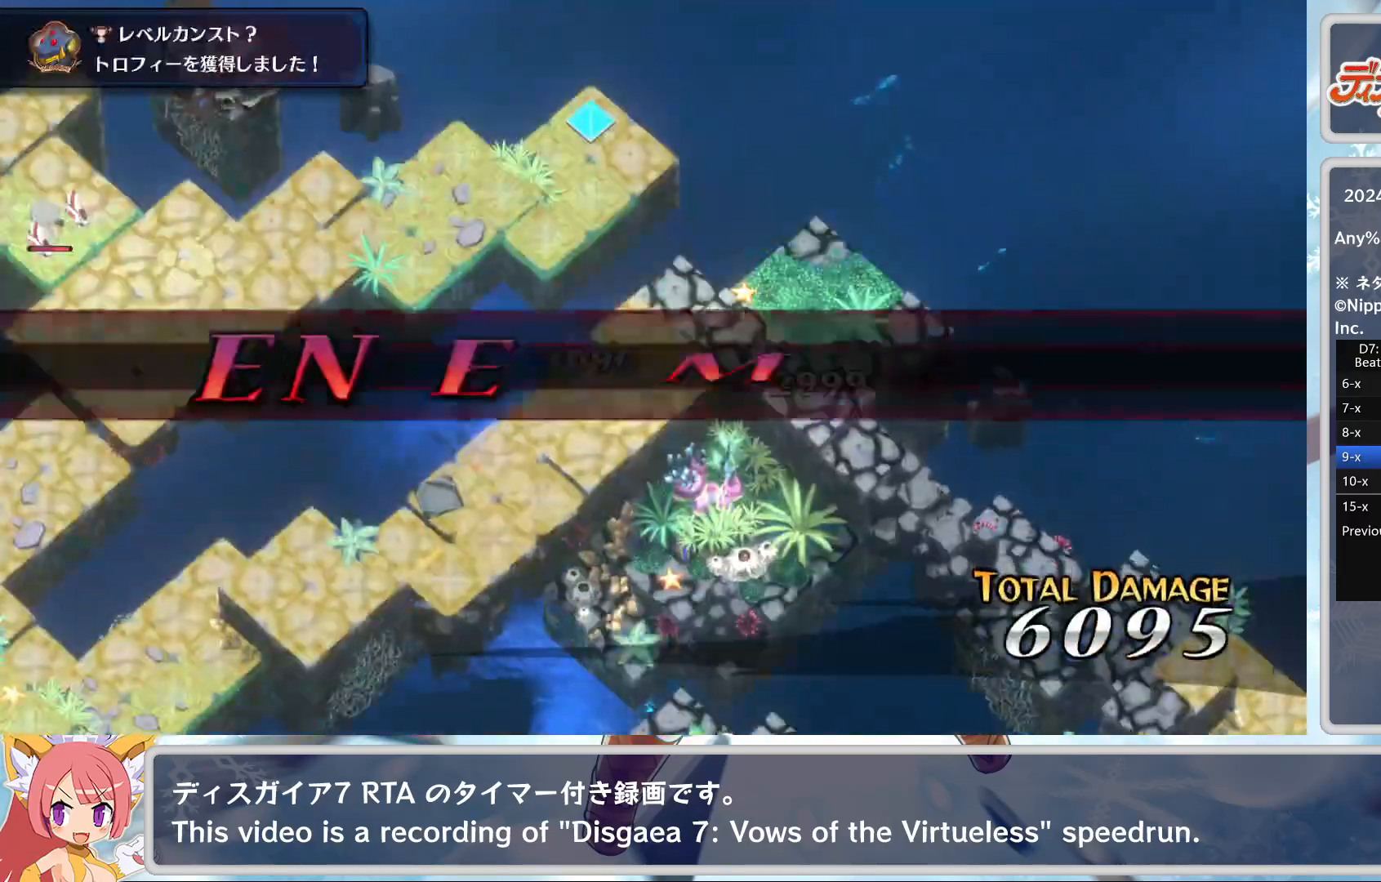
{"buttons": [], "left_stick": "center", "events": []}
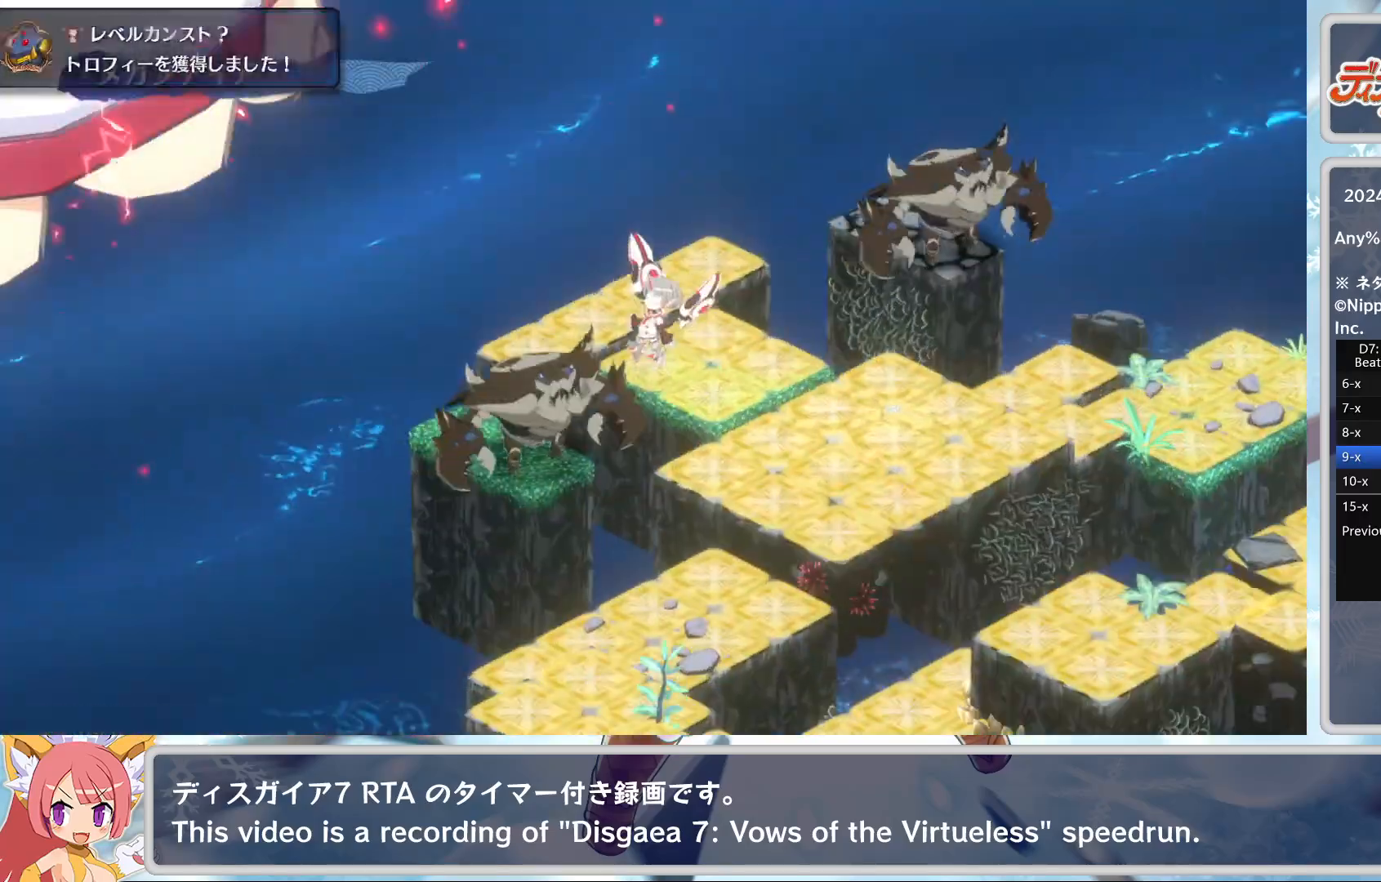
{"buttons": [], "left_stick": "center", "events": []}
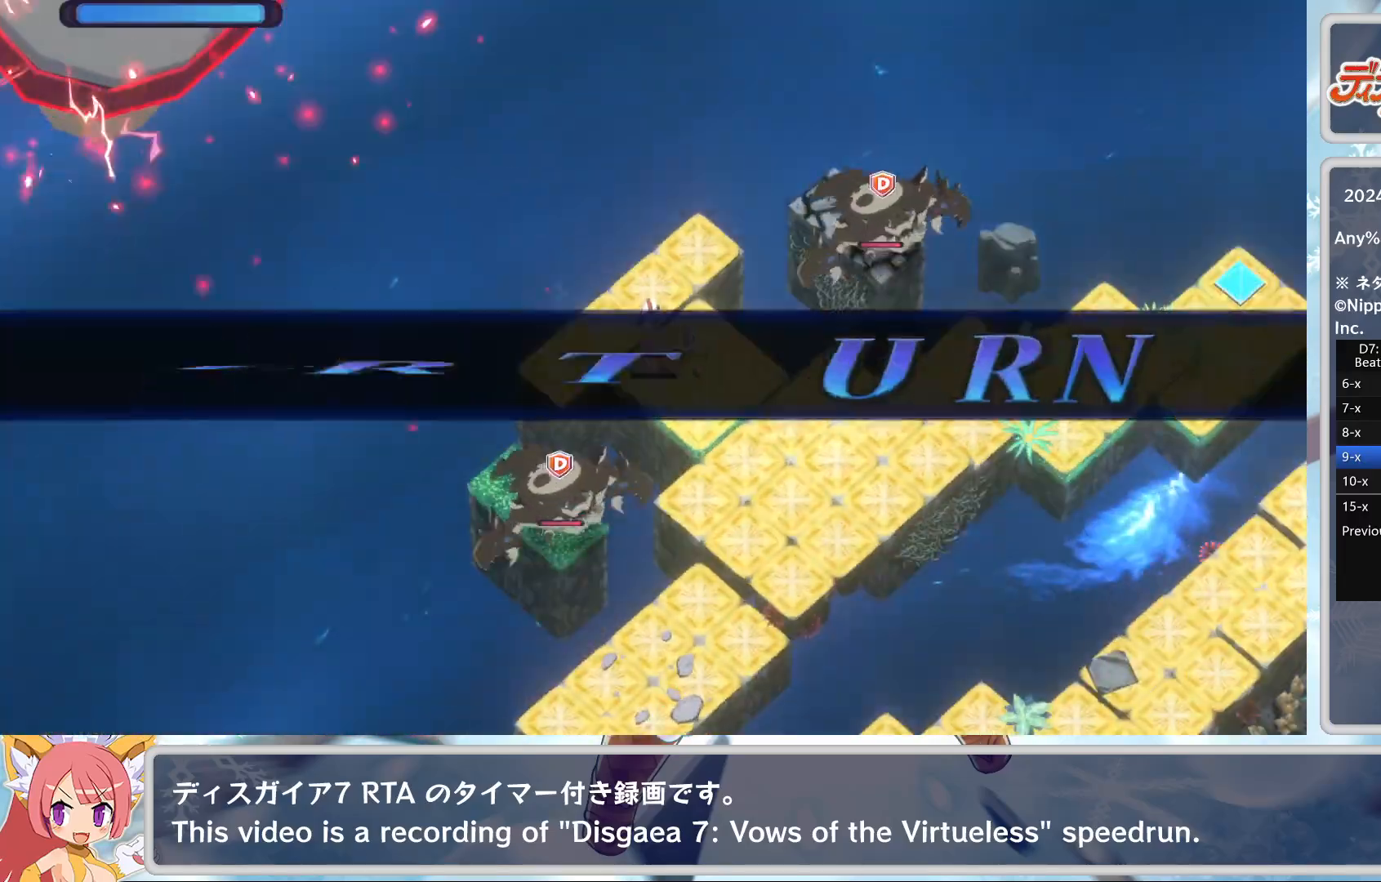
{"buttons": [], "left_stick": "center", "events": [[233, "L2", "down"], [350, "L2", "up"], [400, "L2", "down"], [500, "L2", "up"]]}
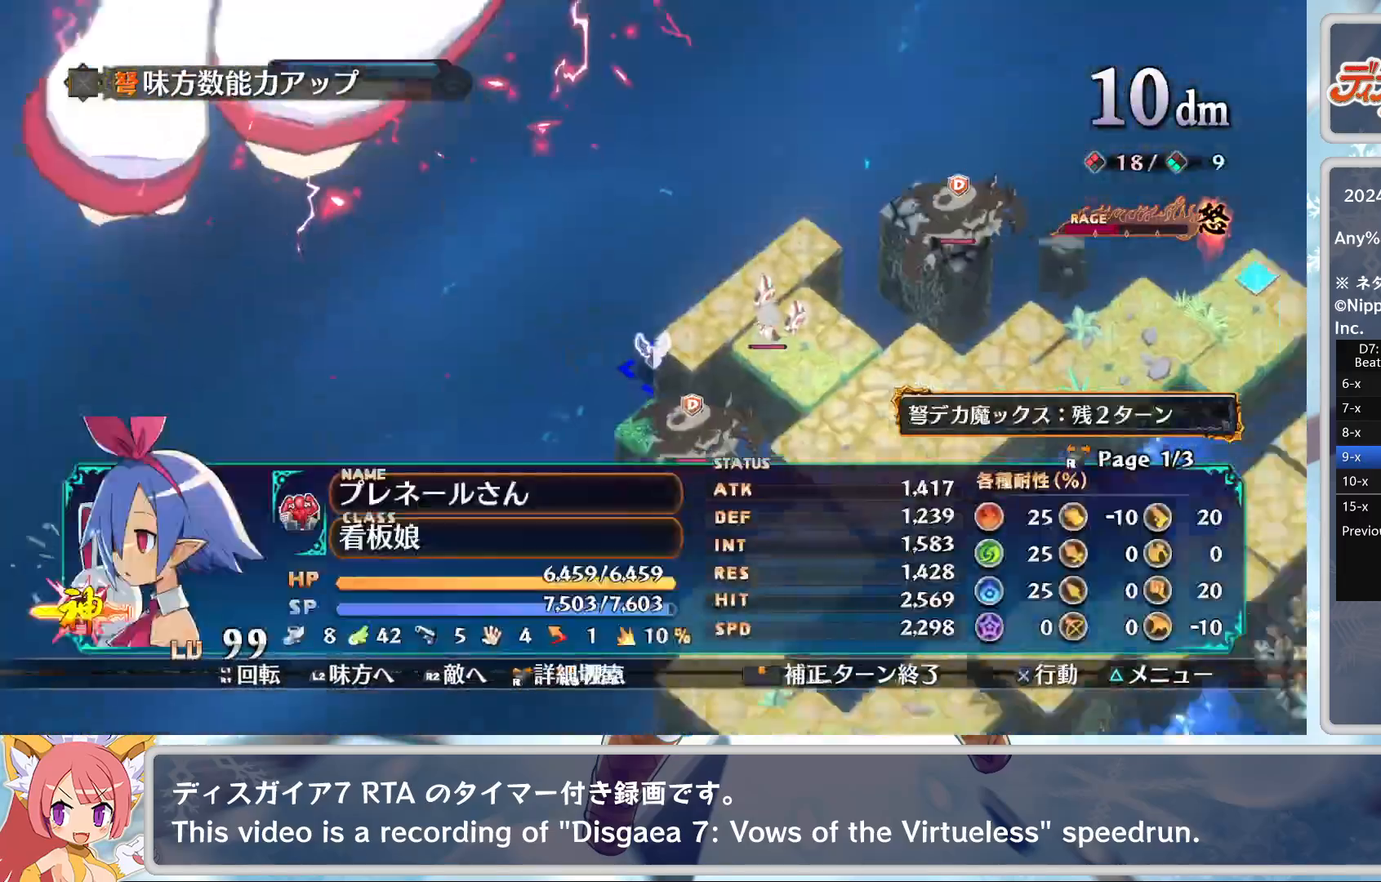
{"buttons": [], "left_stick": "down", "events": [[133, "CROSS", "down"], [183, "DPAD_DOWN", "down"], [267, "DPAD_DOWN", "up"], [383, "CROSS", "up"], [500, "left_stick", "down"]]}